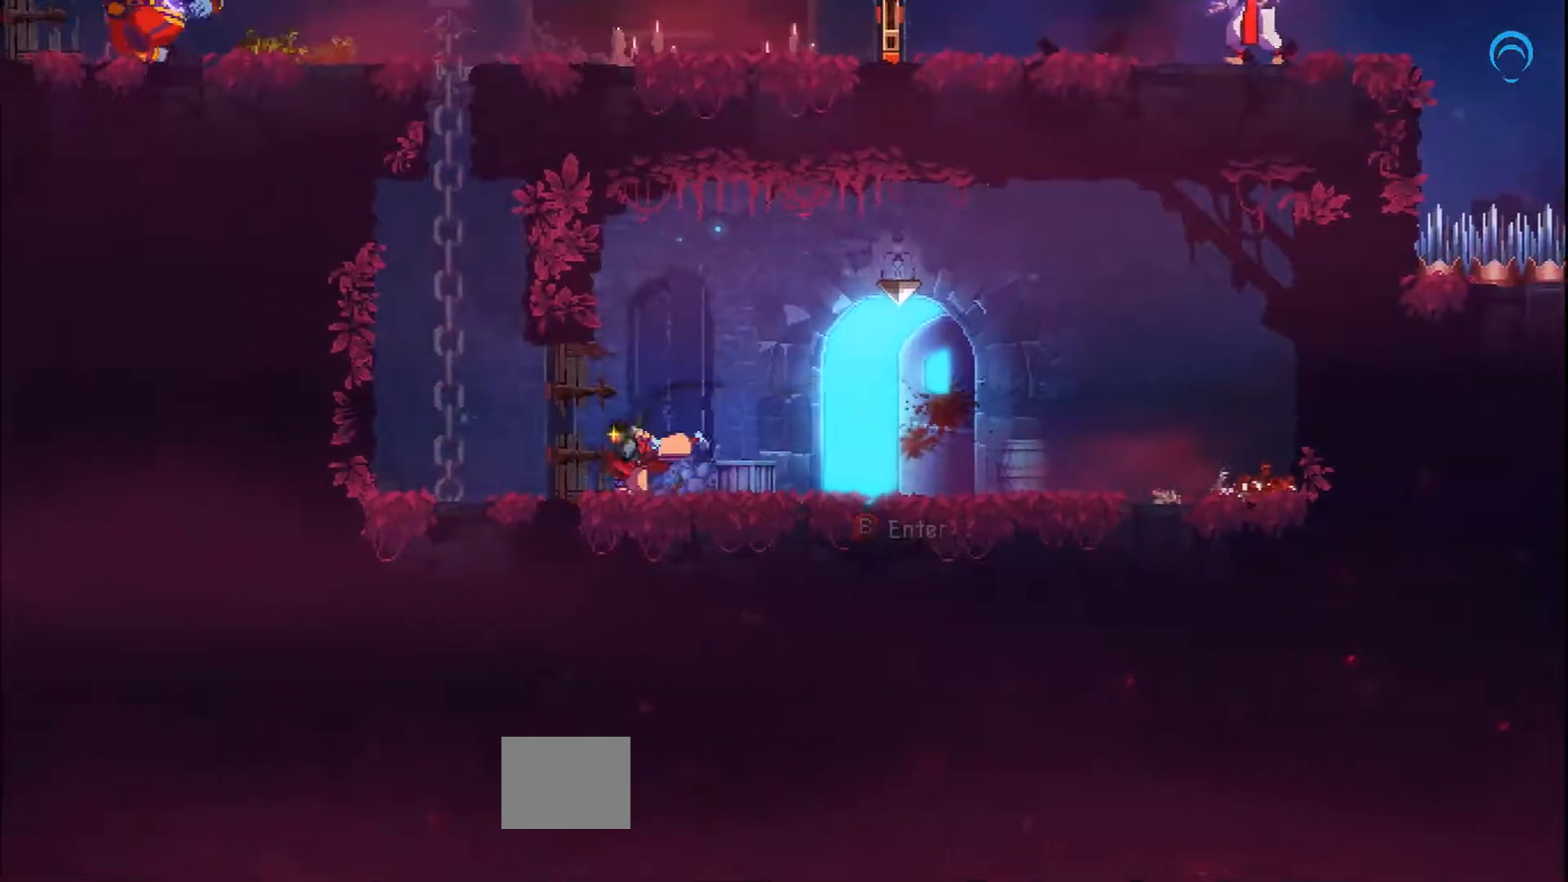
Gameplay with a controller (PlayStation layout); each line is a JSON object with the inputs held at the frame after it (dt_ms = milliseconds from this image to that frame). "events" lists button and stick changes between this image and that frame as [ms after this image, input, new state], when the widget could be followed in between. Not read: L3 R3 left_stick.
{"dt_ms": 500, "buttons": ["CROSS", "DPAD_UP"], "right_stick": "center", "events": [[183, "DPAD_UP", "down"], [333, "CROSS", "down"], [367, "DPAD_LEFT", "up"], [400, "CROSS", "up"], [467, "CROSS", "down"]]}
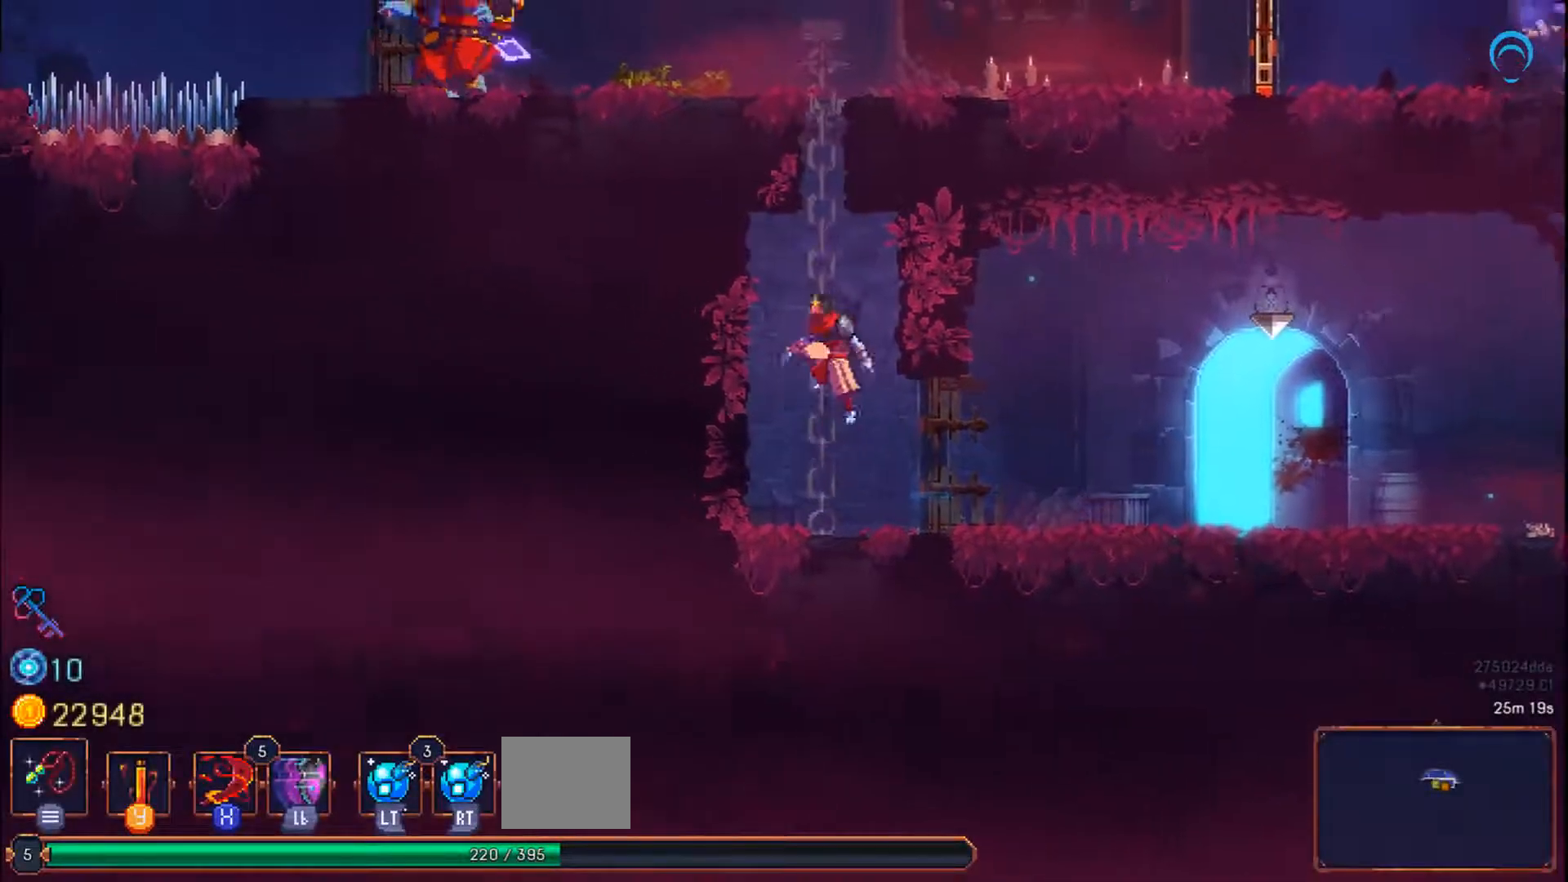
{"dt_ms": 500, "buttons": ["DPAD_UP"], "right_stick": "center", "events": [[400, "CROSS", "up"]]}
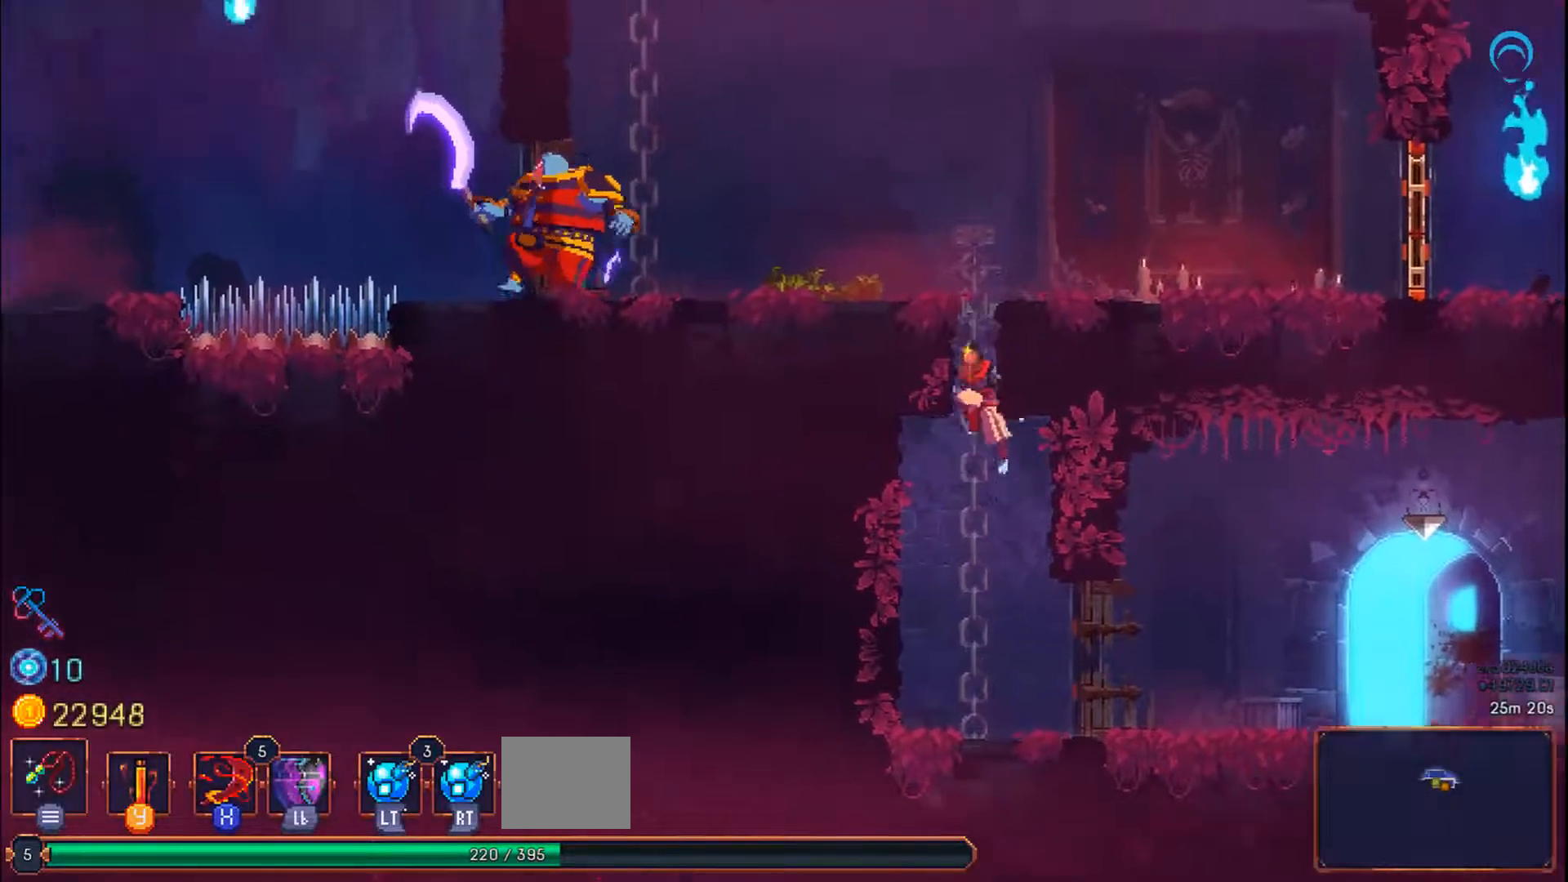
{"dt_ms": 500, "buttons": ["DPAD_UP", "DPAD_RIGHT"], "right_stick": "center", "events": [[283, "DPAD_RIGHT", "down"]]}
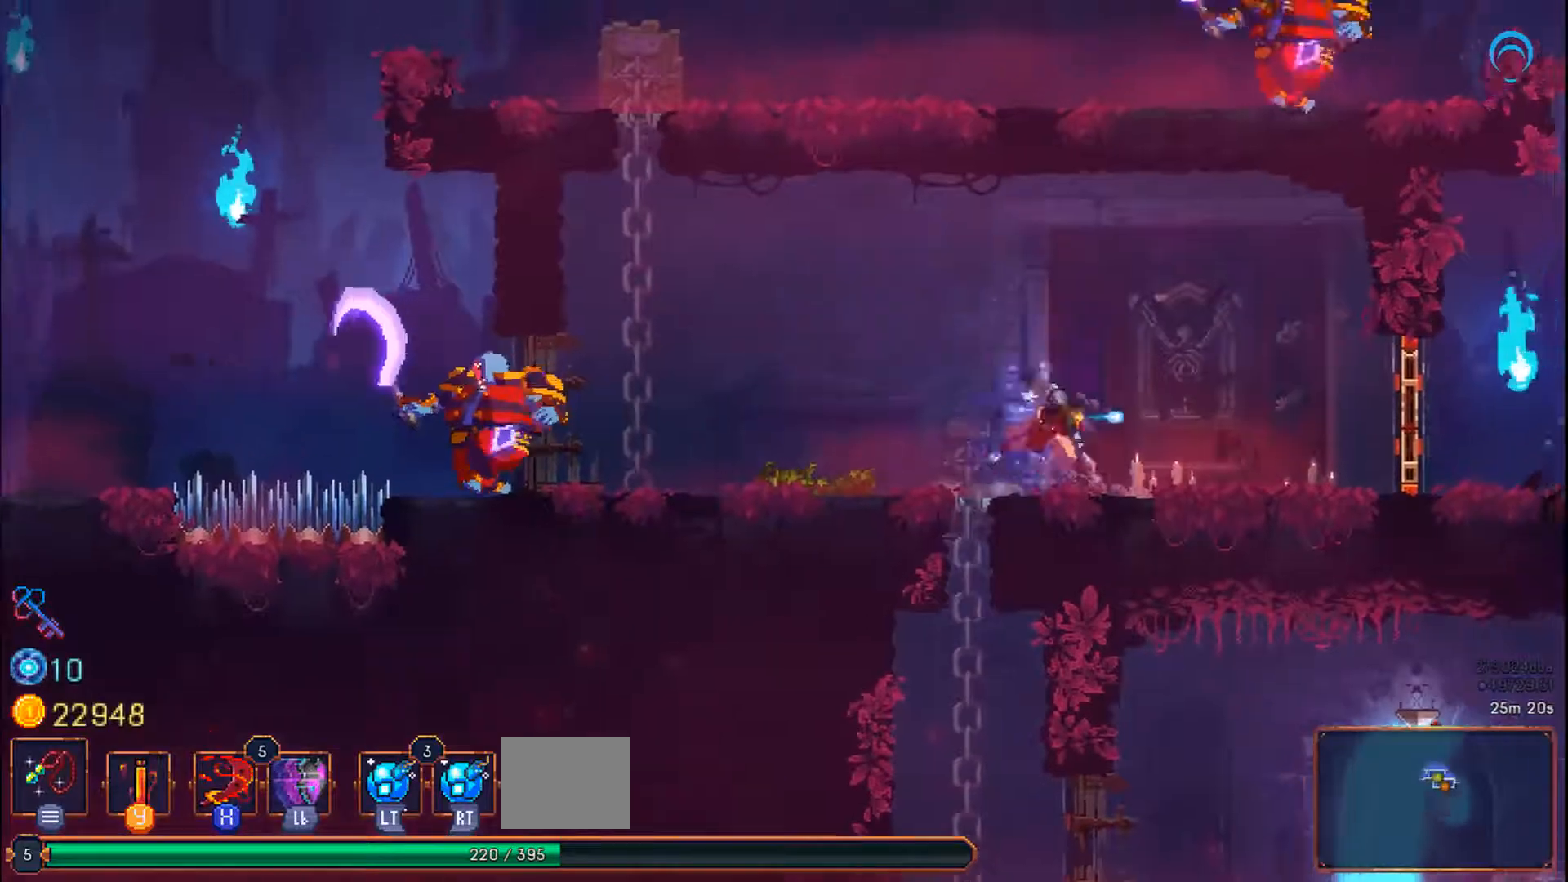
{"dt_ms": 500, "buttons": ["CIRCLE", "DPAD_RIGHT"], "right_stick": "center"}
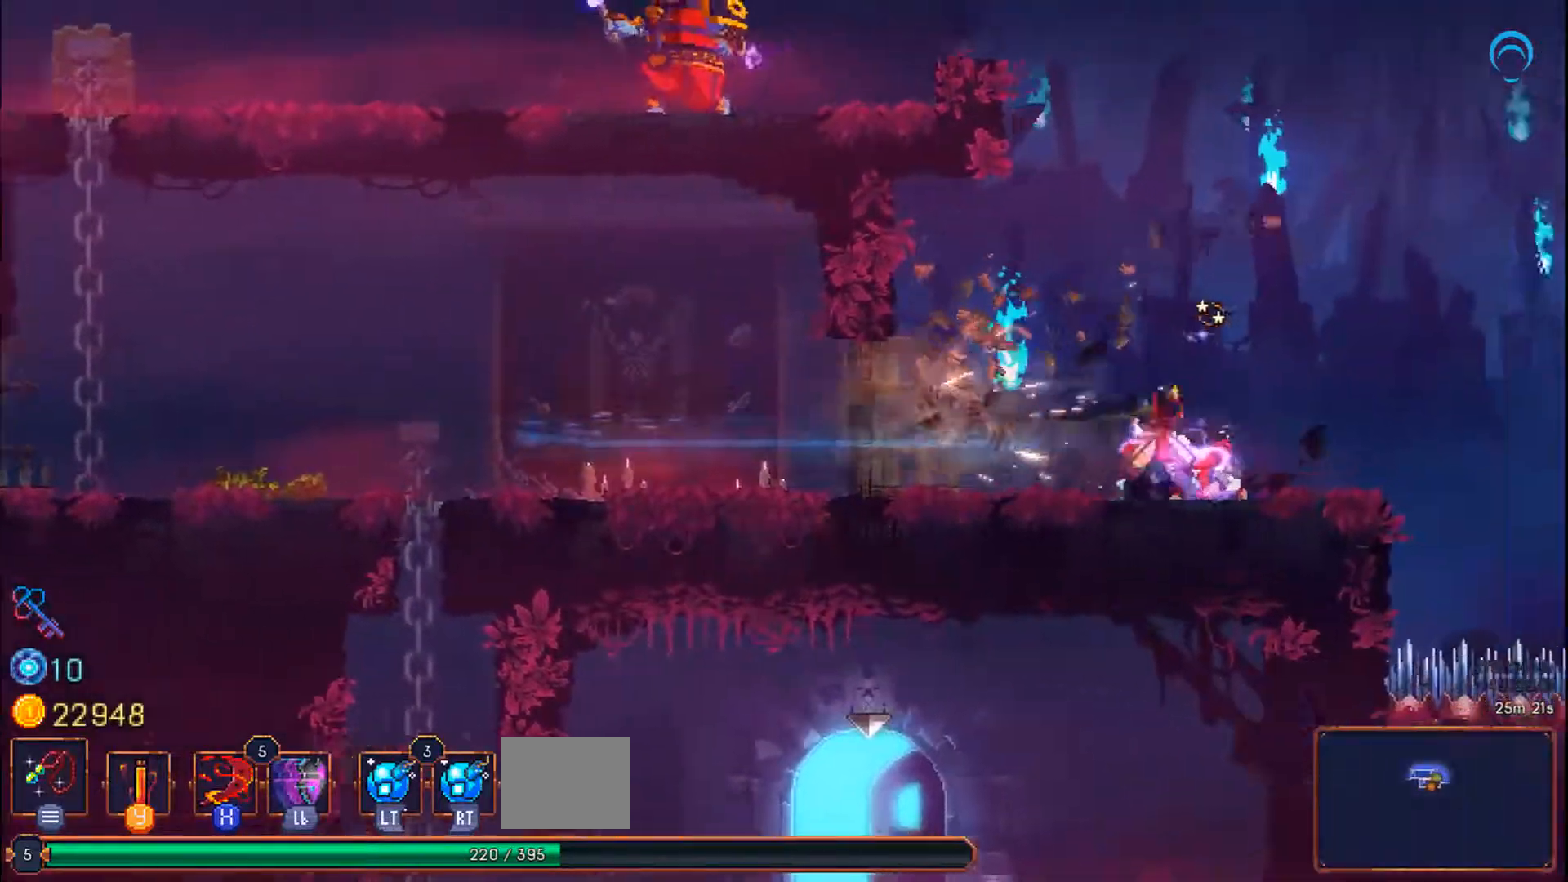
{"dt_ms": 500, "buttons": [], "right_stick": "center", "events": [[167, "CIRCLE", "up"], [233, "DPAD_RIGHT", "up"]]}
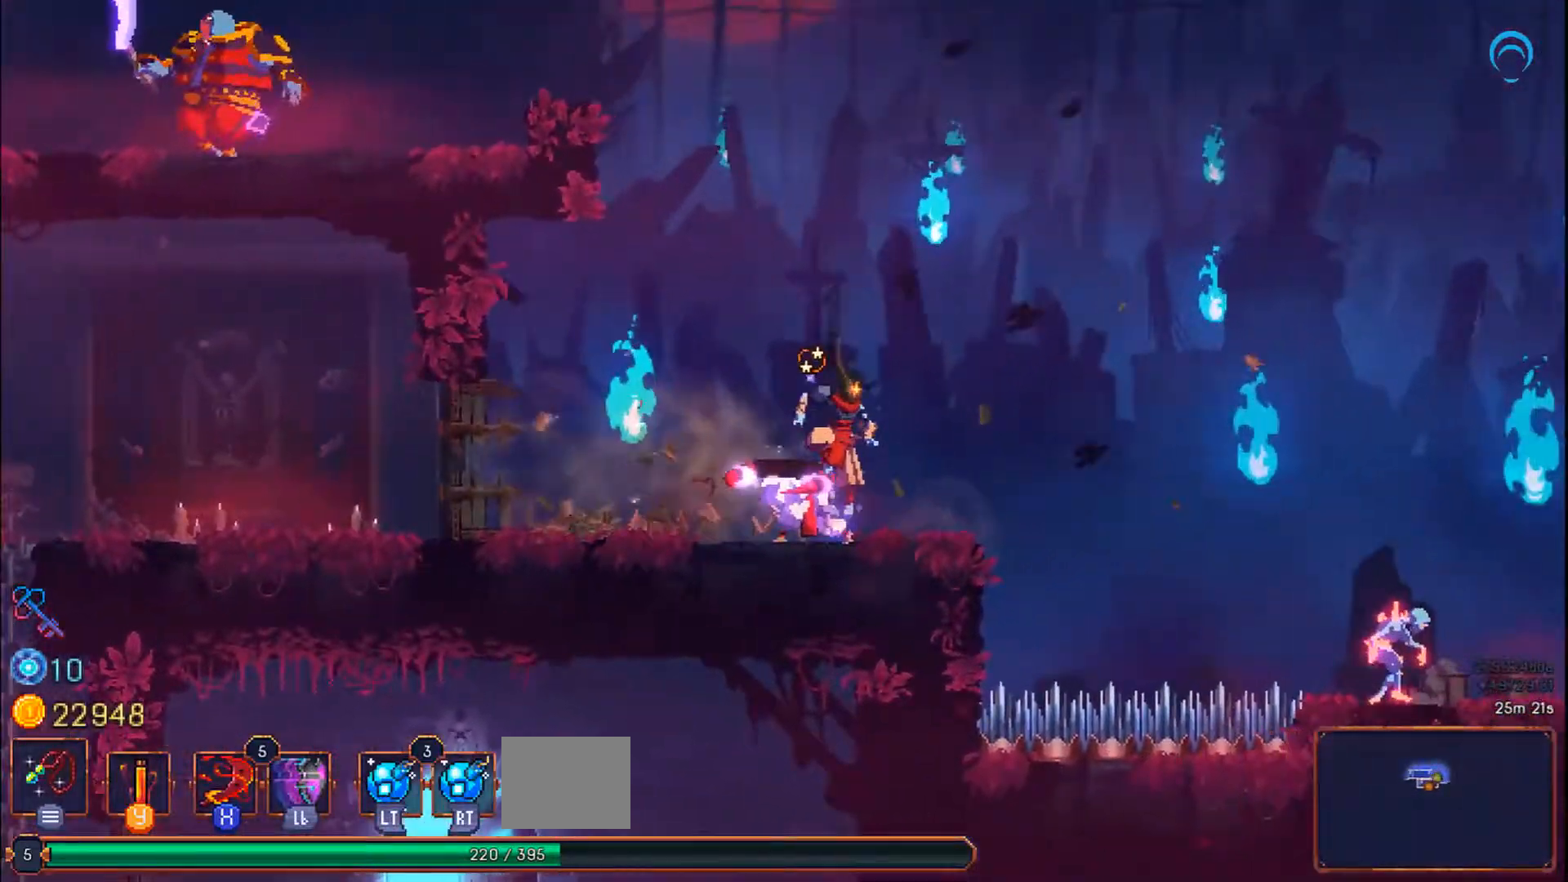
{"dt_ms": 500, "buttons": ["SQUARE"], "right_stick": "center", "events": [[17, "SQUARE", "down"]]}
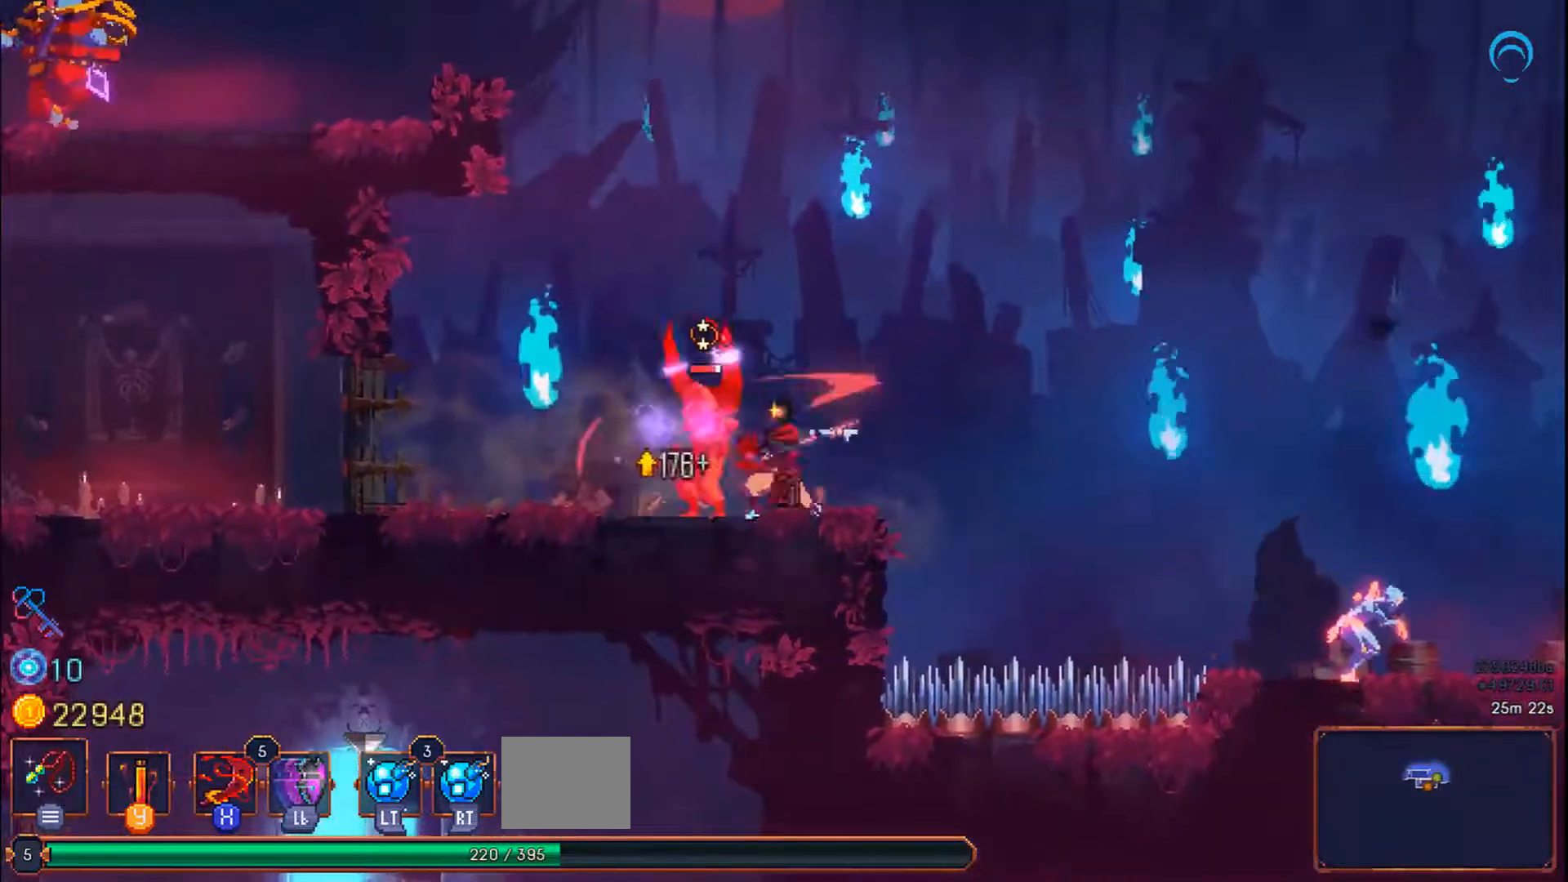
{"dt_ms": 500, "buttons": ["SQUARE"], "right_stick": "center", "events": [[33, "SQUARE", "up"], [50, "SQUARE", "down"], [250, "SQUARE", "up"], [317, "SQUARE", "down"], [433, "SQUARE", "up"], [483, "SQUARE", "down"]]}
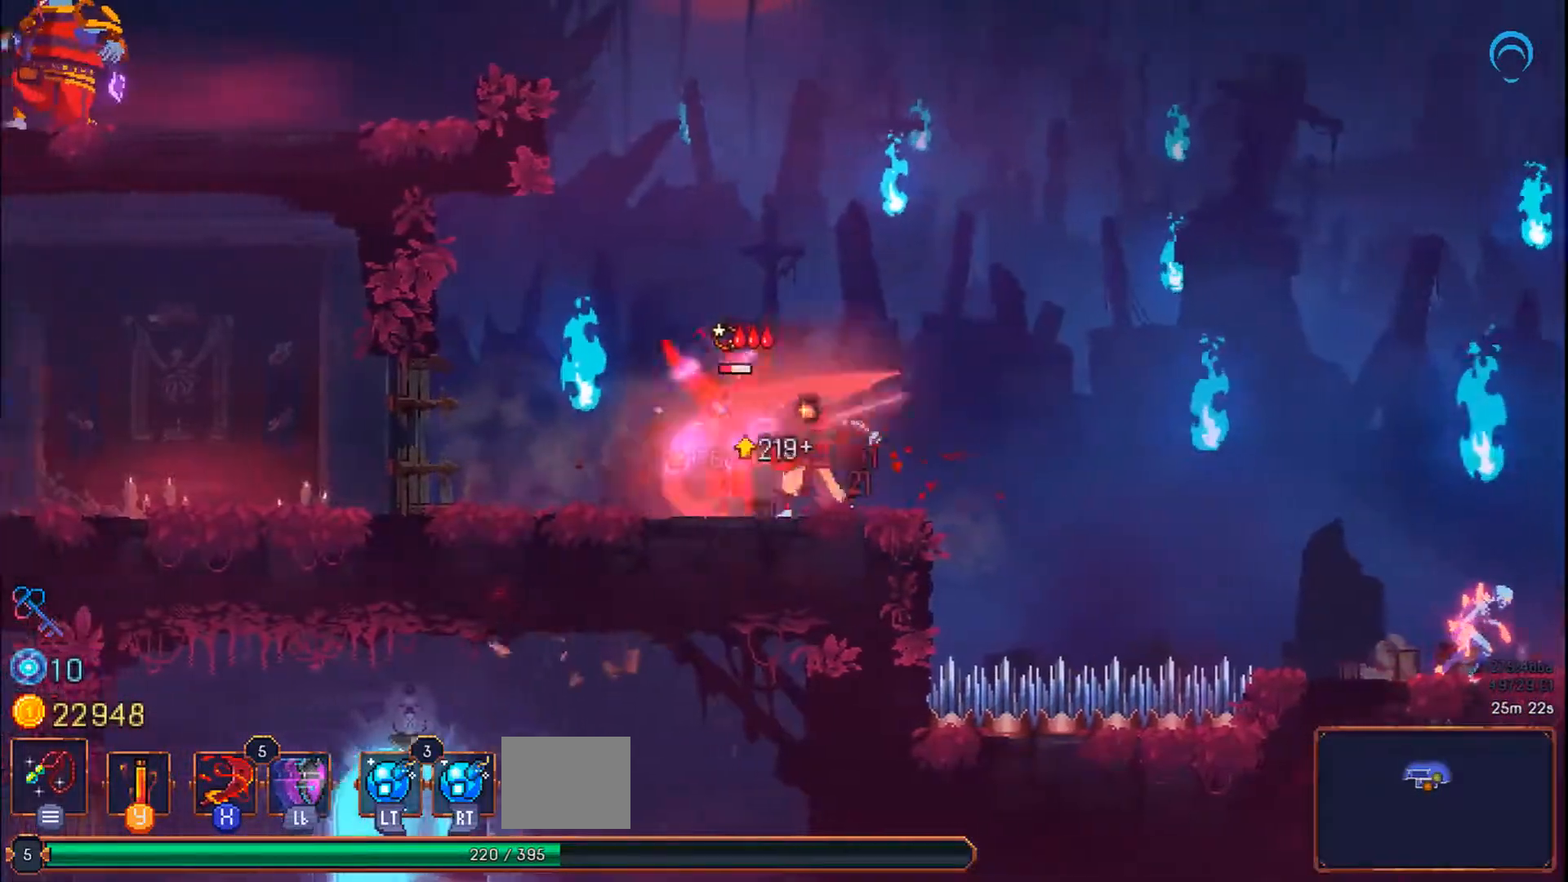
{"dt_ms": 500, "buttons": ["SQUARE", "L1"], "right_stick": "center", "events": [[67, "SQUARE", "up"], [150, "SQUARE", "down"], [433, "L1", "down"]]}
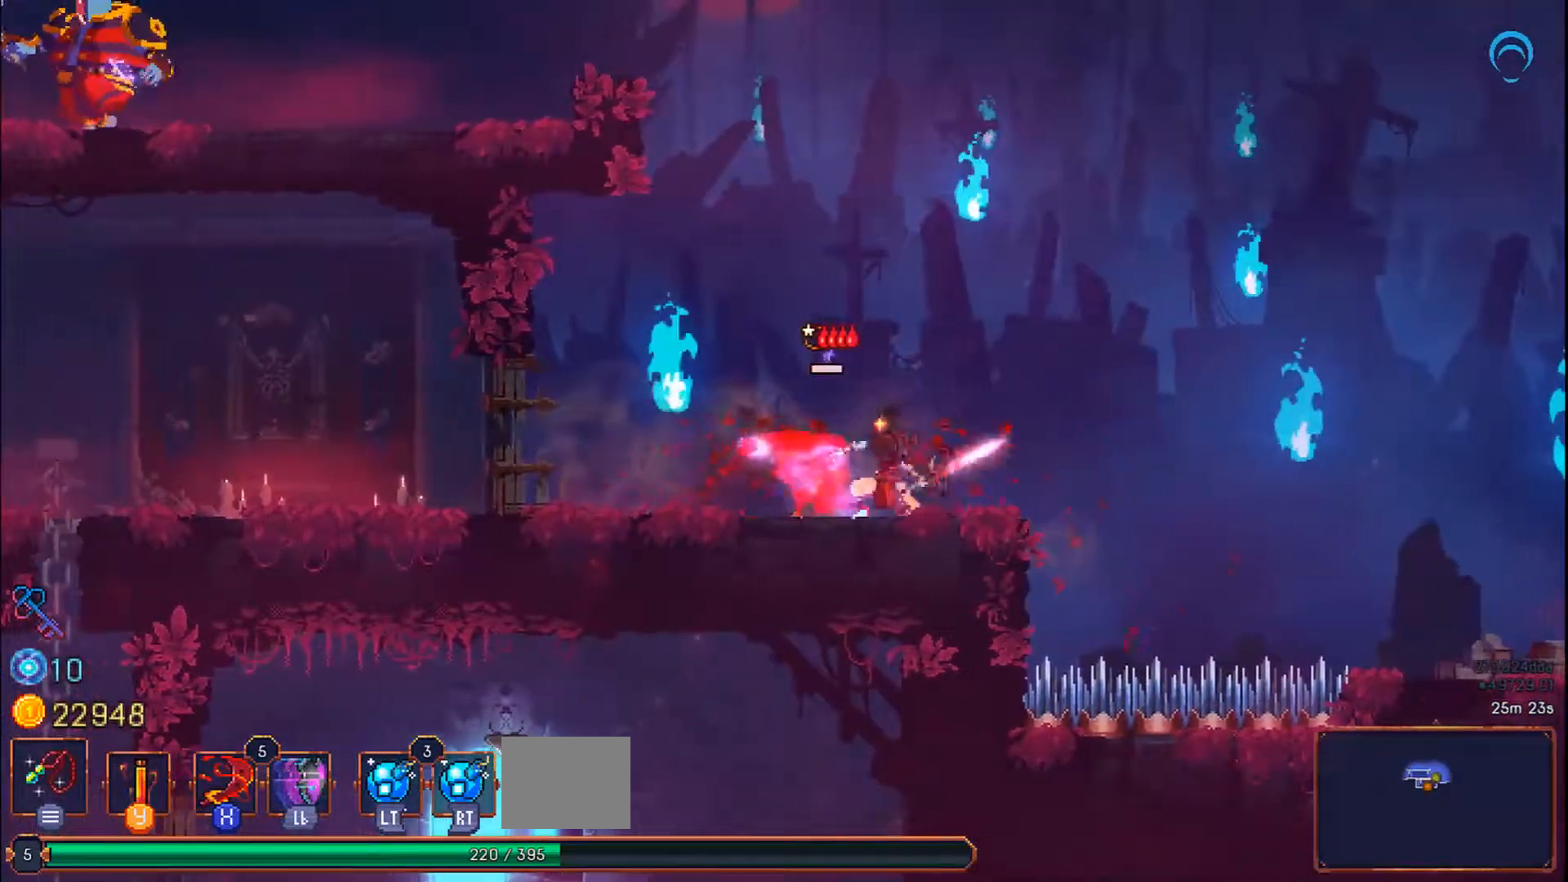
{"dt_ms": 500, "buttons": ["CROSS", "L1", "DPAD_RIGHT"], "right_stick": "center"}
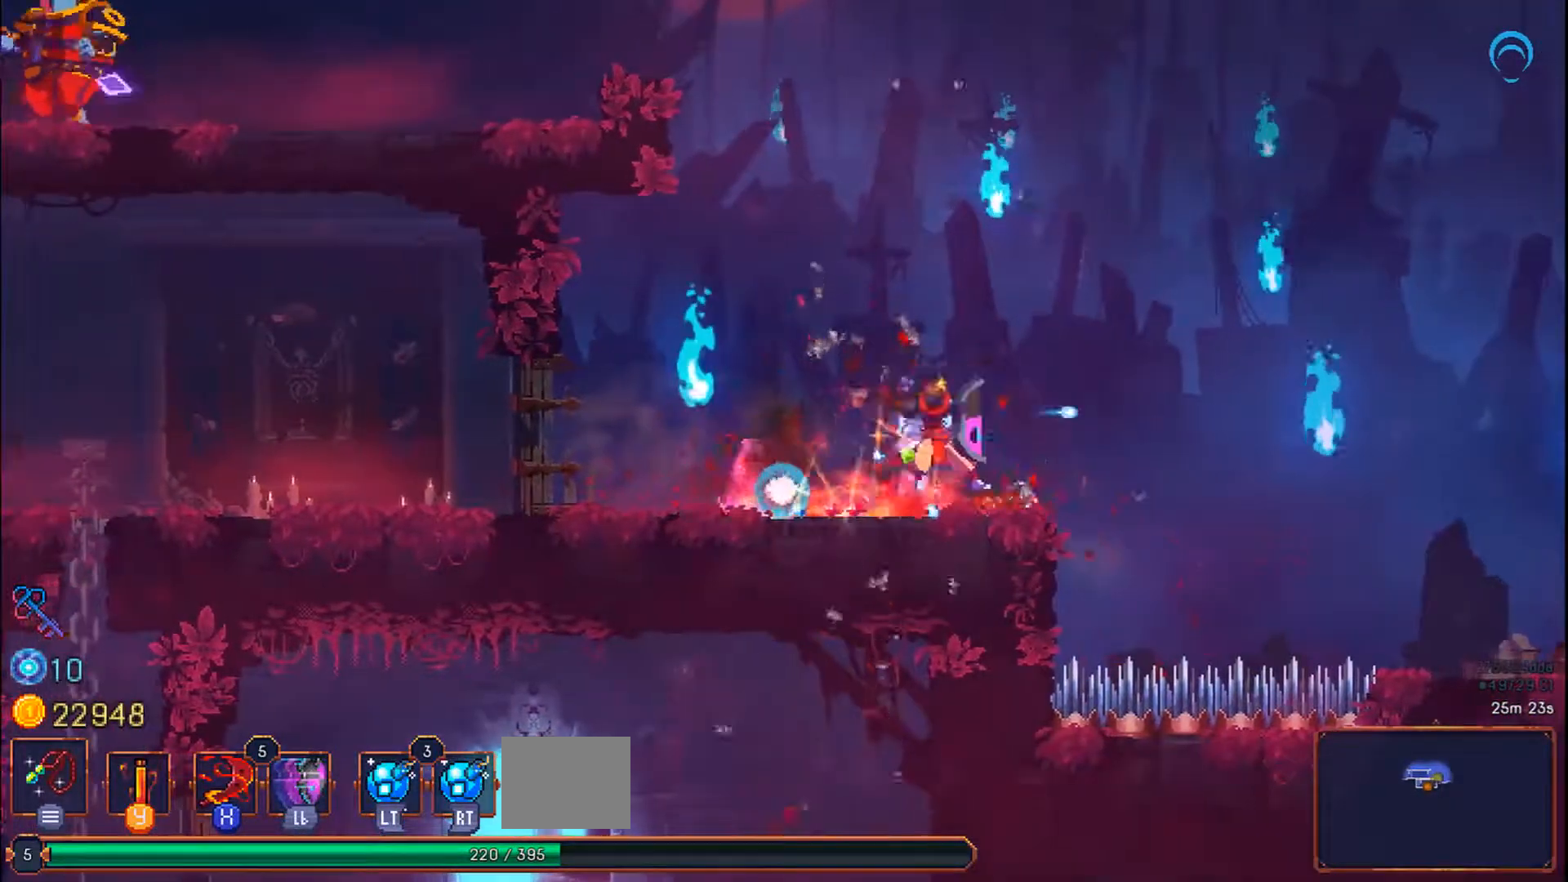
{"dt_ms": 500, "buttons": ["CROSS", "DPAD_RIGHT"], "right_stick": "center", "events": [[17, "L1", "up"]]}
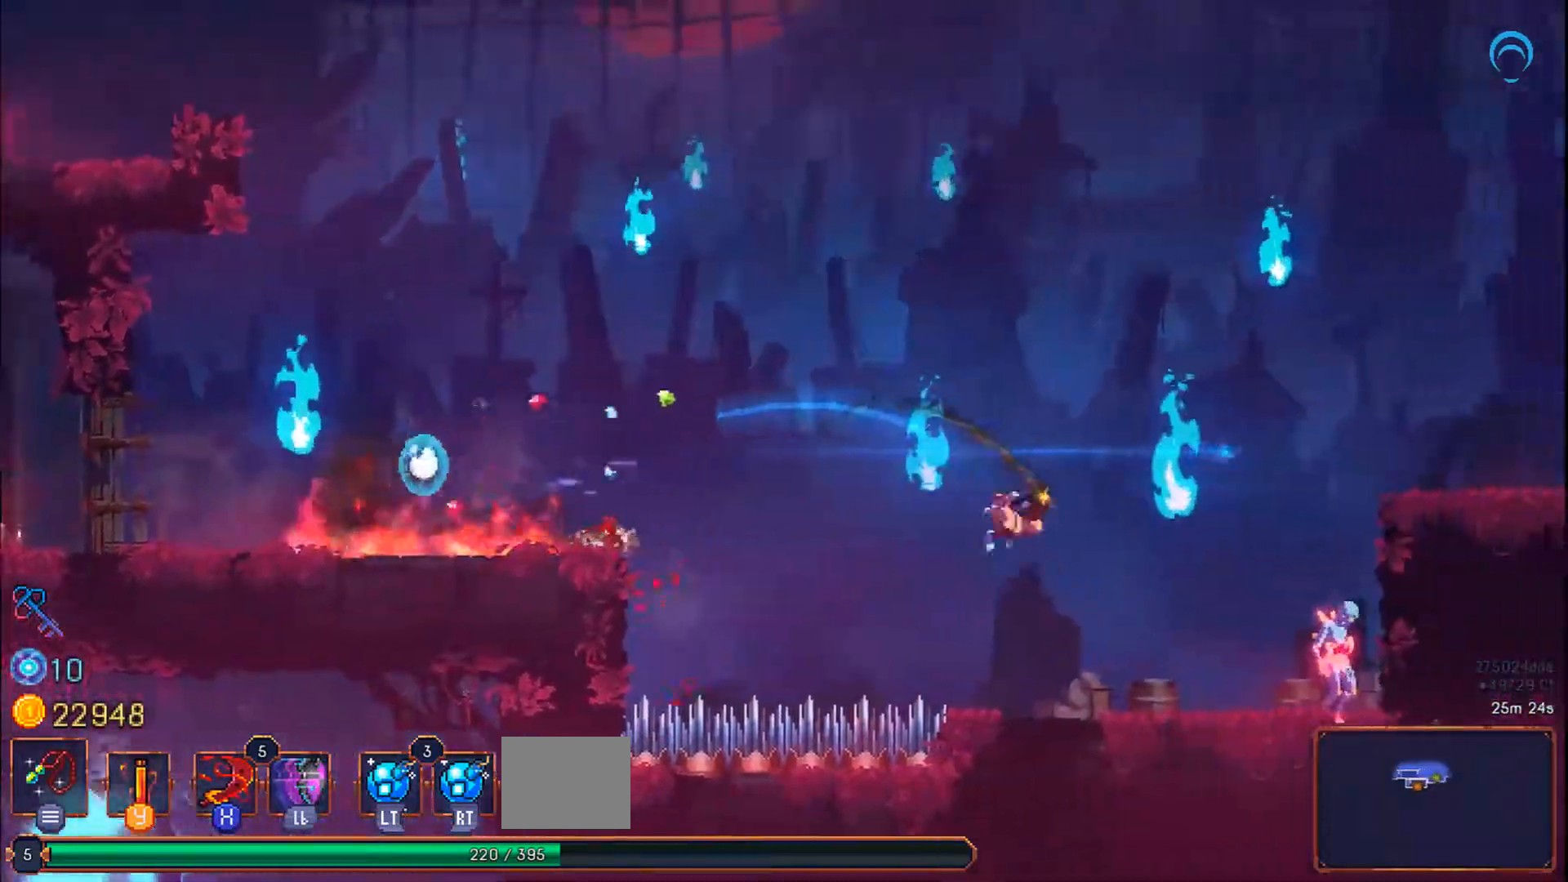
{"dt_ms": 500, "buttons": ["CROSS", "SQUARE", "DPAD_RIGHT"], "right_stick": "center", "events": [[183, "SQUARE", "down"]]}
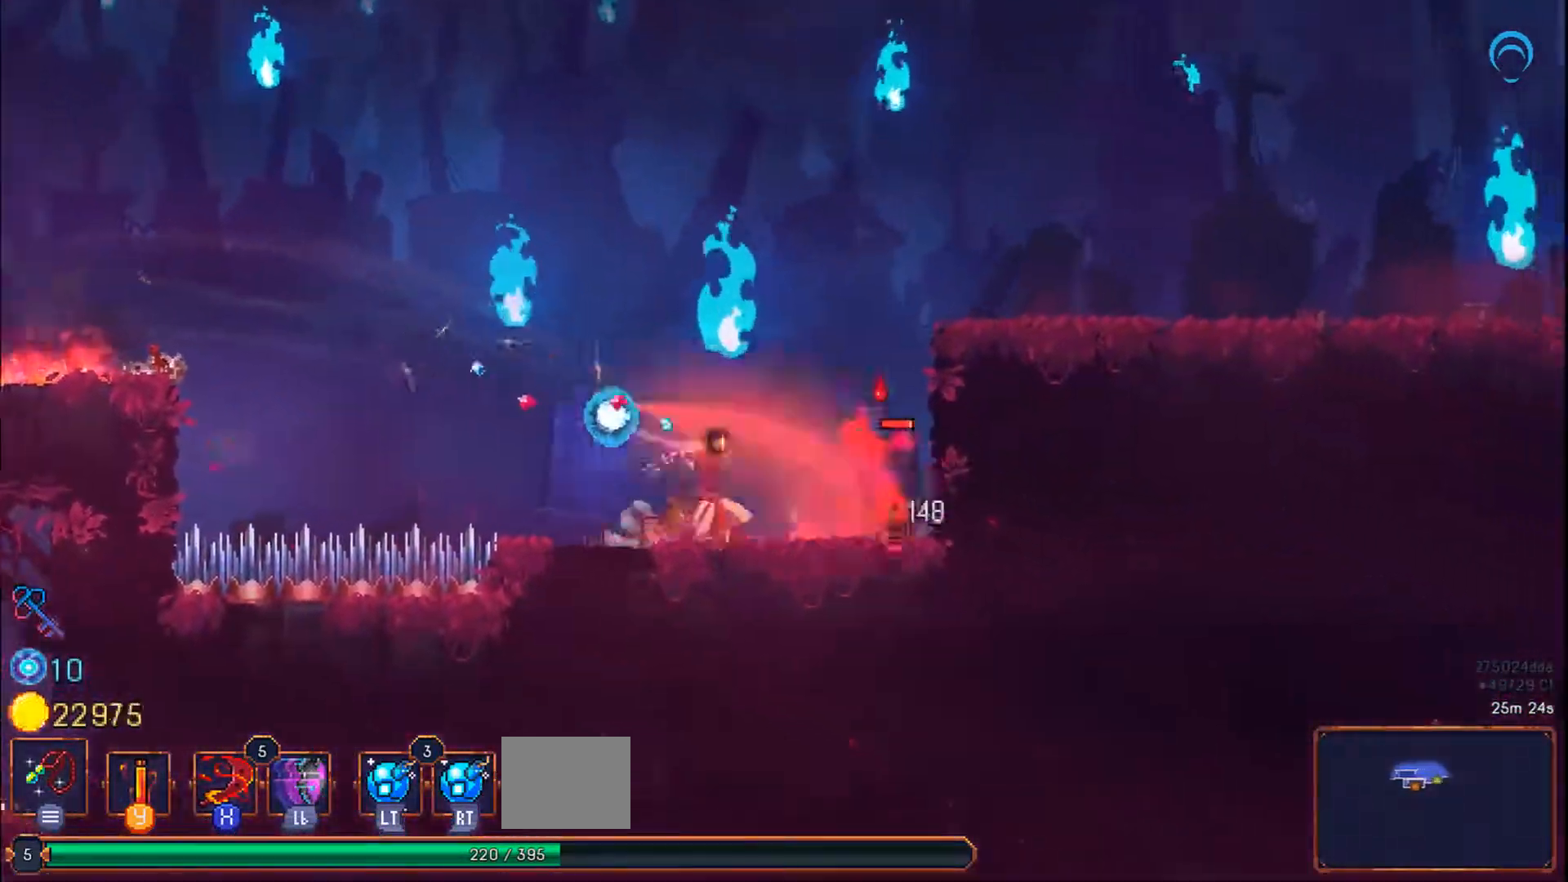
{"dt_ms": 500, "buttons": ["SQUARE"], "right_stick": "center", "events": [[100, "CROSS", "up"], [100, "DPAD_RIGHT", "up"]]}
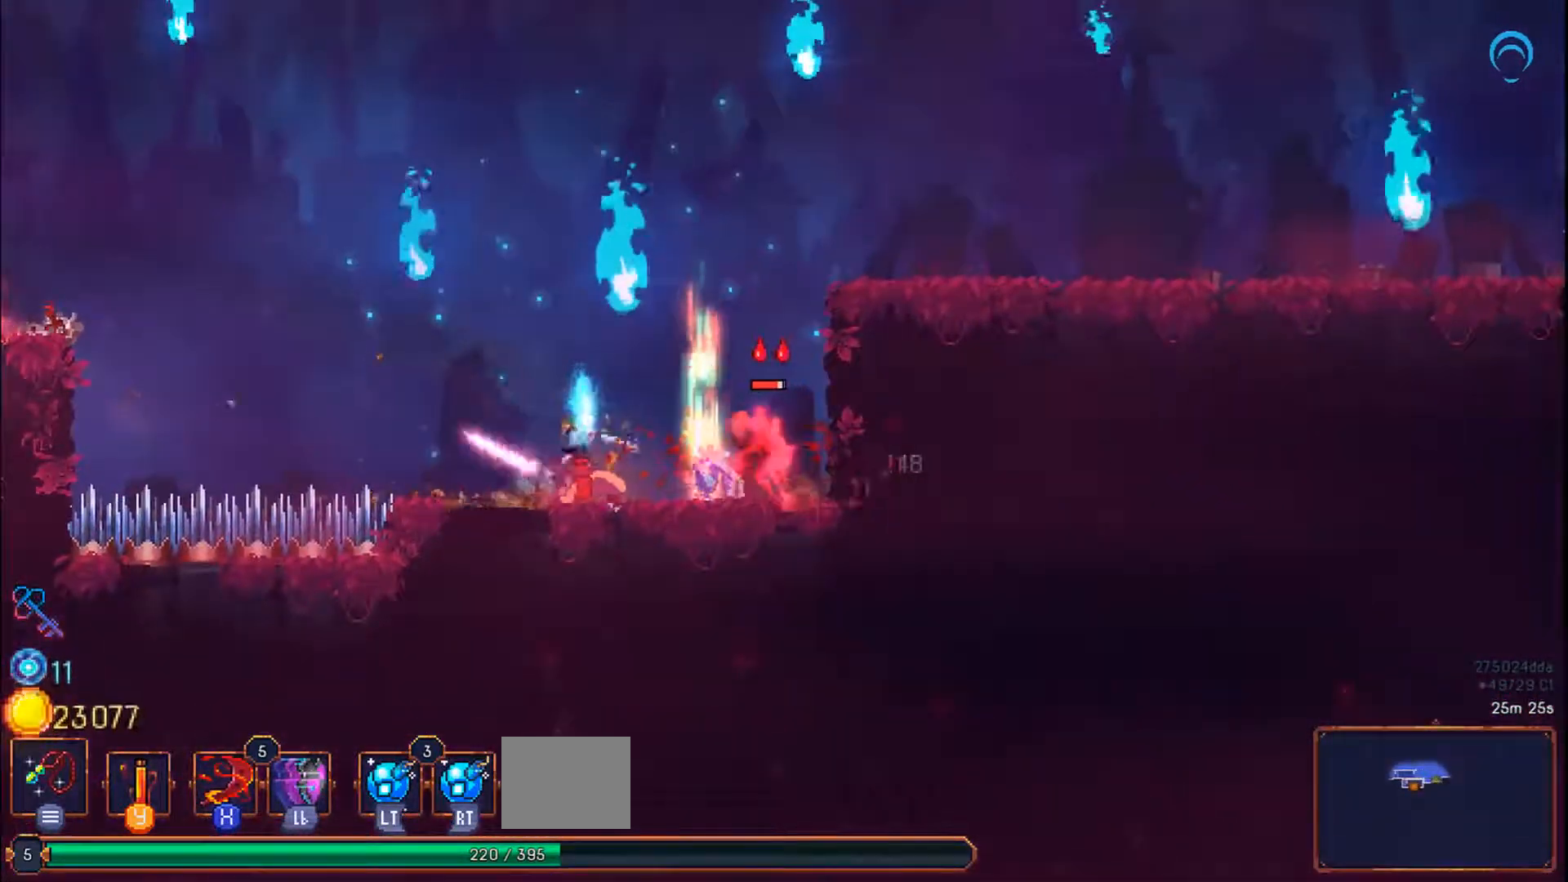
{"dt_ms": 500, "buttons": ["SQUARE"], "right_stick": "center", "events": []}
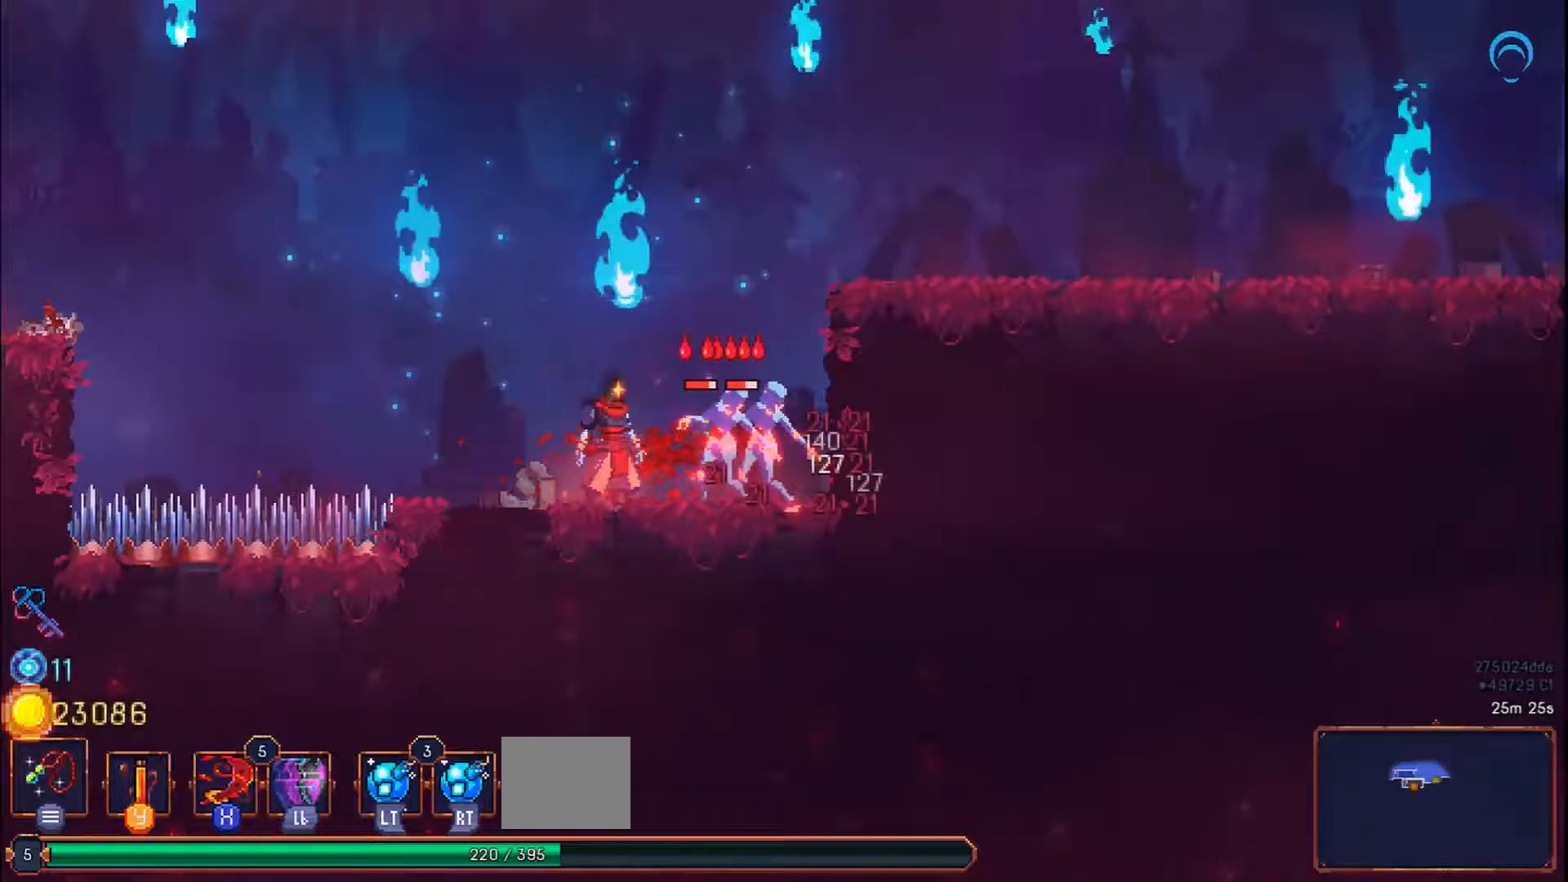
{"dt_ms": 500, "buttons": ["CROSS", "SQUARE", "DPAD_RIGHT"], "right_stick": "center", "events": [[417, "DPAD_RIGHT", "down"], [450, "CROSS", "down"]]}
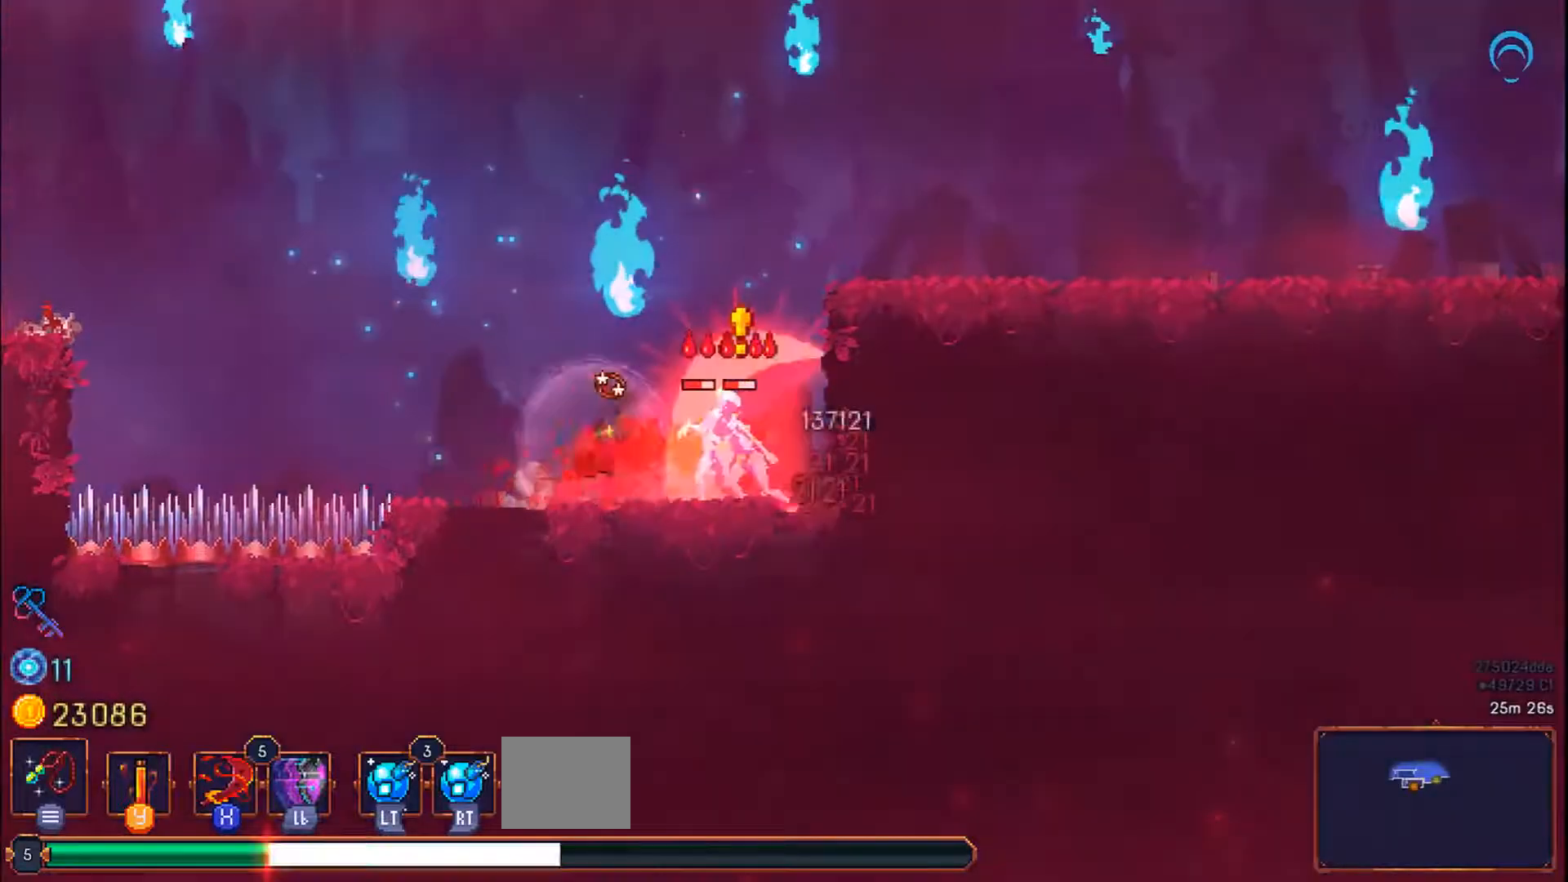
{"dt_ms": 500, "buttons": ["DPAD_RIGHT"], "right_stick": "center", "events": [[33, "SQUARE", "up"], [300, "CROSS", "up"]]}
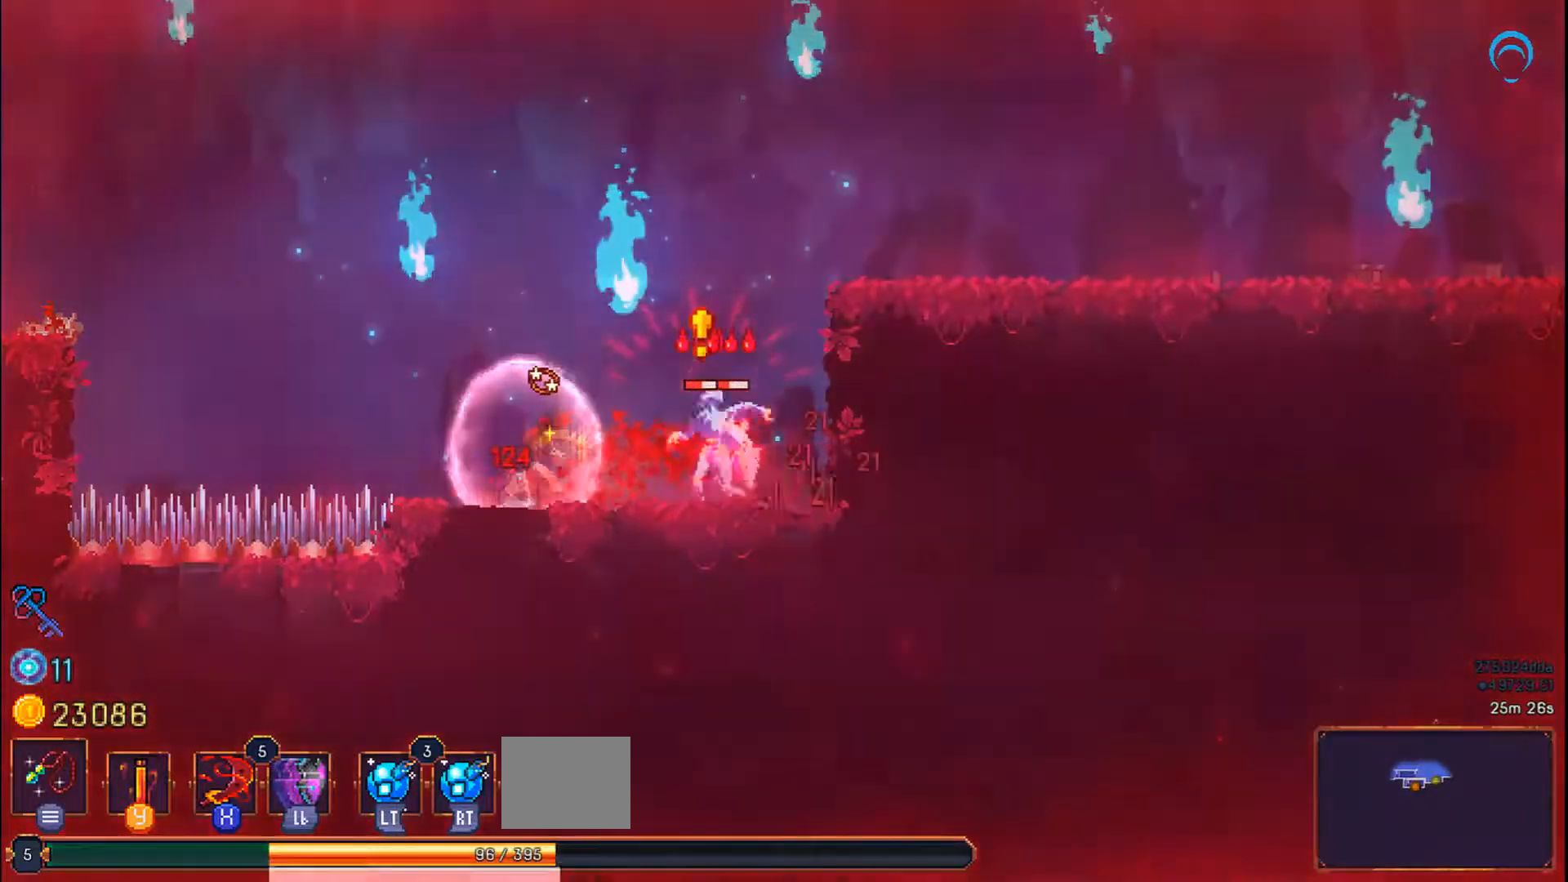
{"dt_ms": 500, "buttons": ["CROSS", "R1", "DPAD_RIGHT"], "right_stick": "center", "events": [[50, "CROSS", "down"], [67, "L1", "down"], [67, "R1", "down"], [333, "L1", "up"]]}
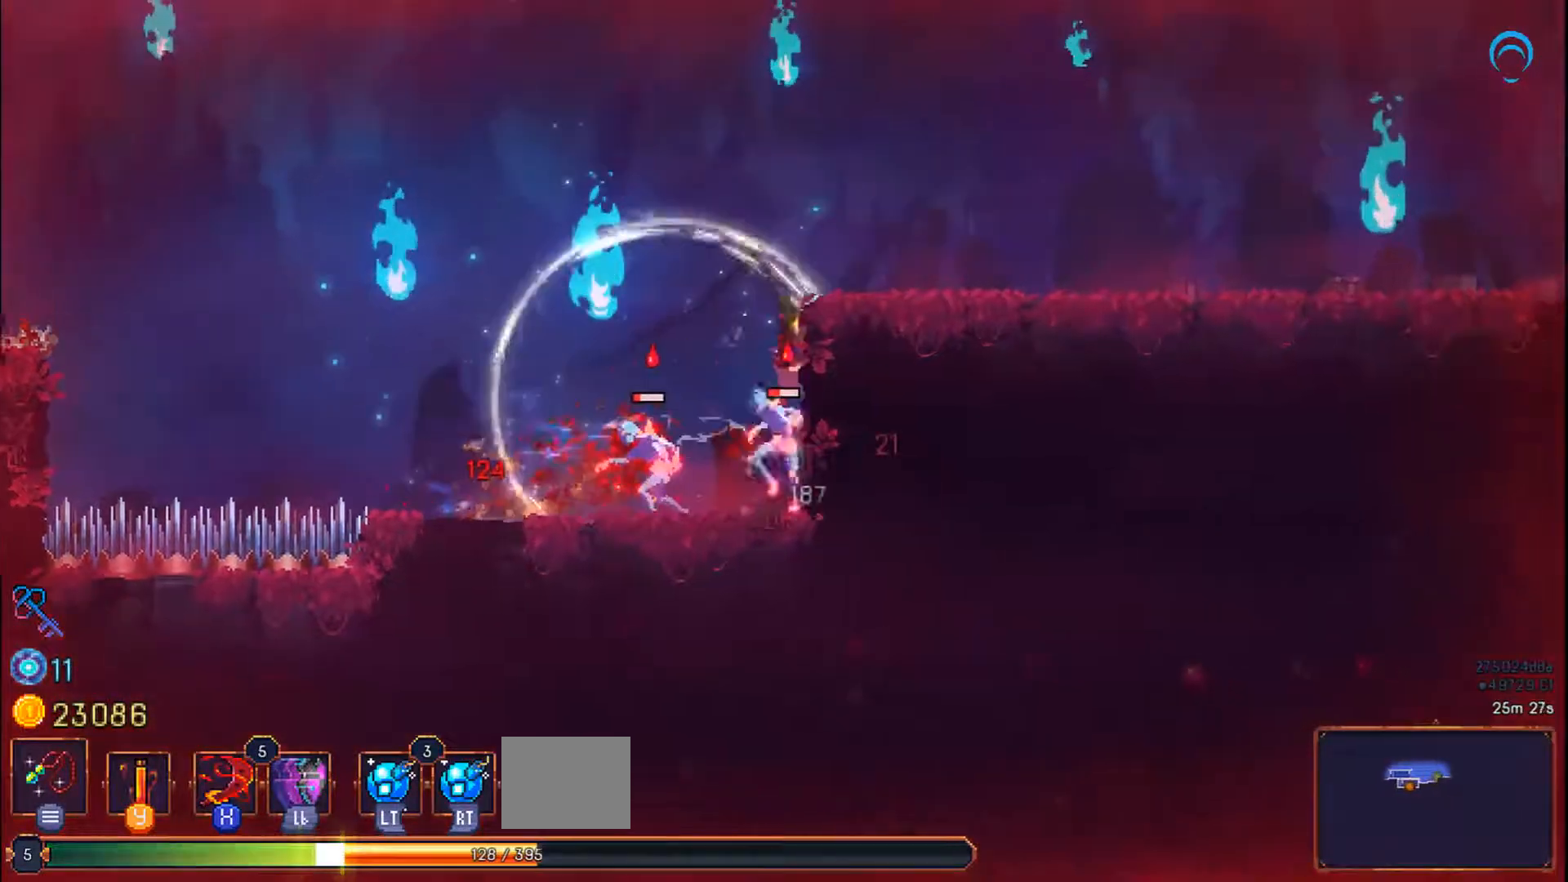
{"dt_ms": 1000, "buttons": ["DPAD_RIGHT"], "right_stick": "center"}
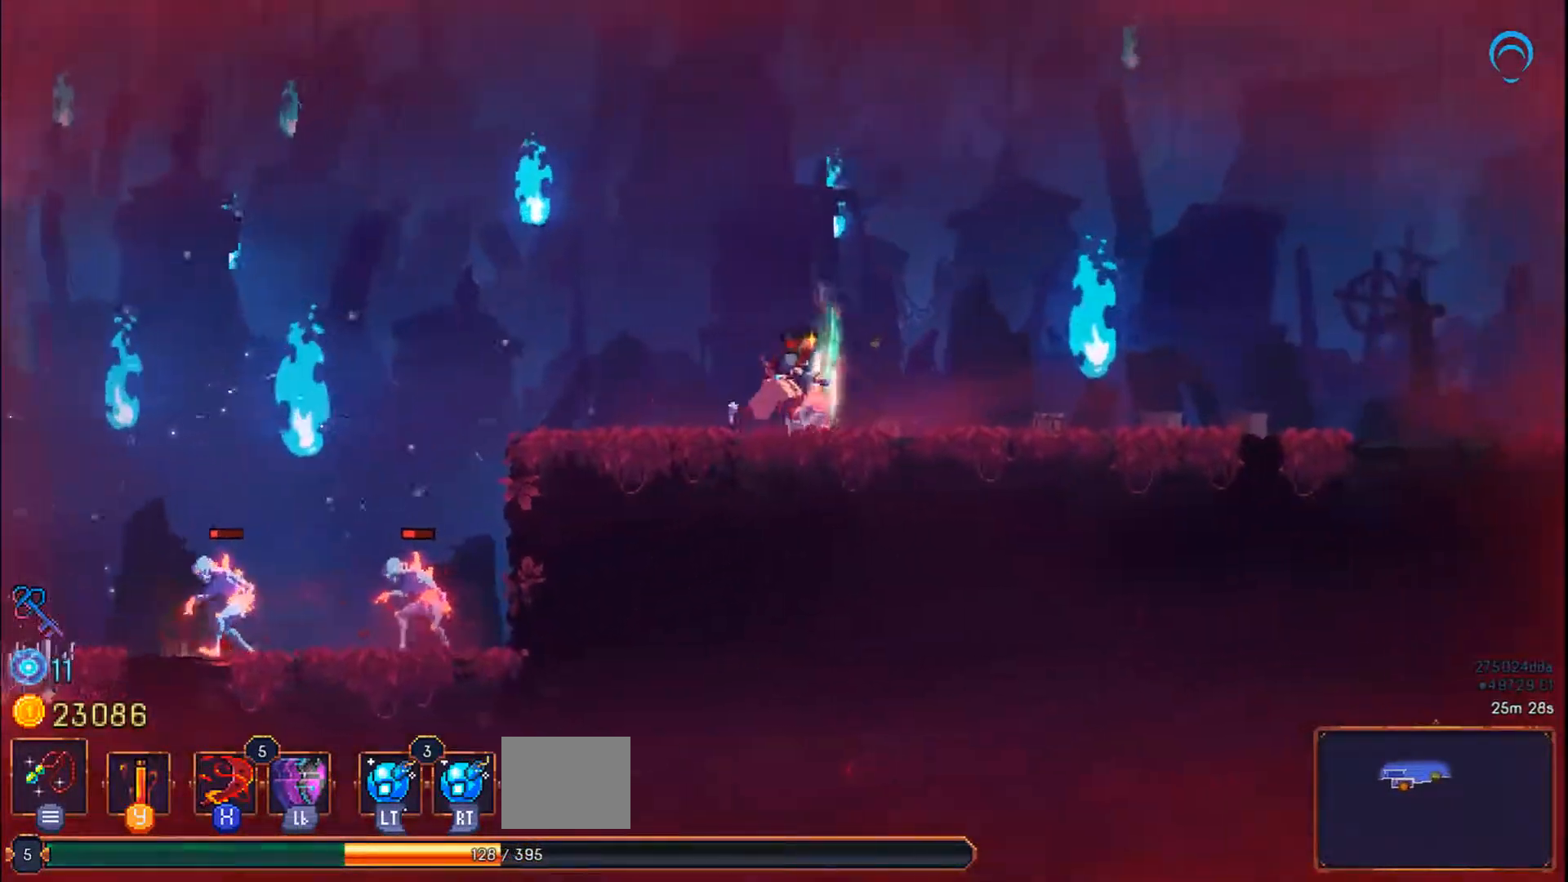
{"dt_ms": 1000, "buttons": ["CROSS", "DPAD_RIGHT"], "right_stick": "center"}
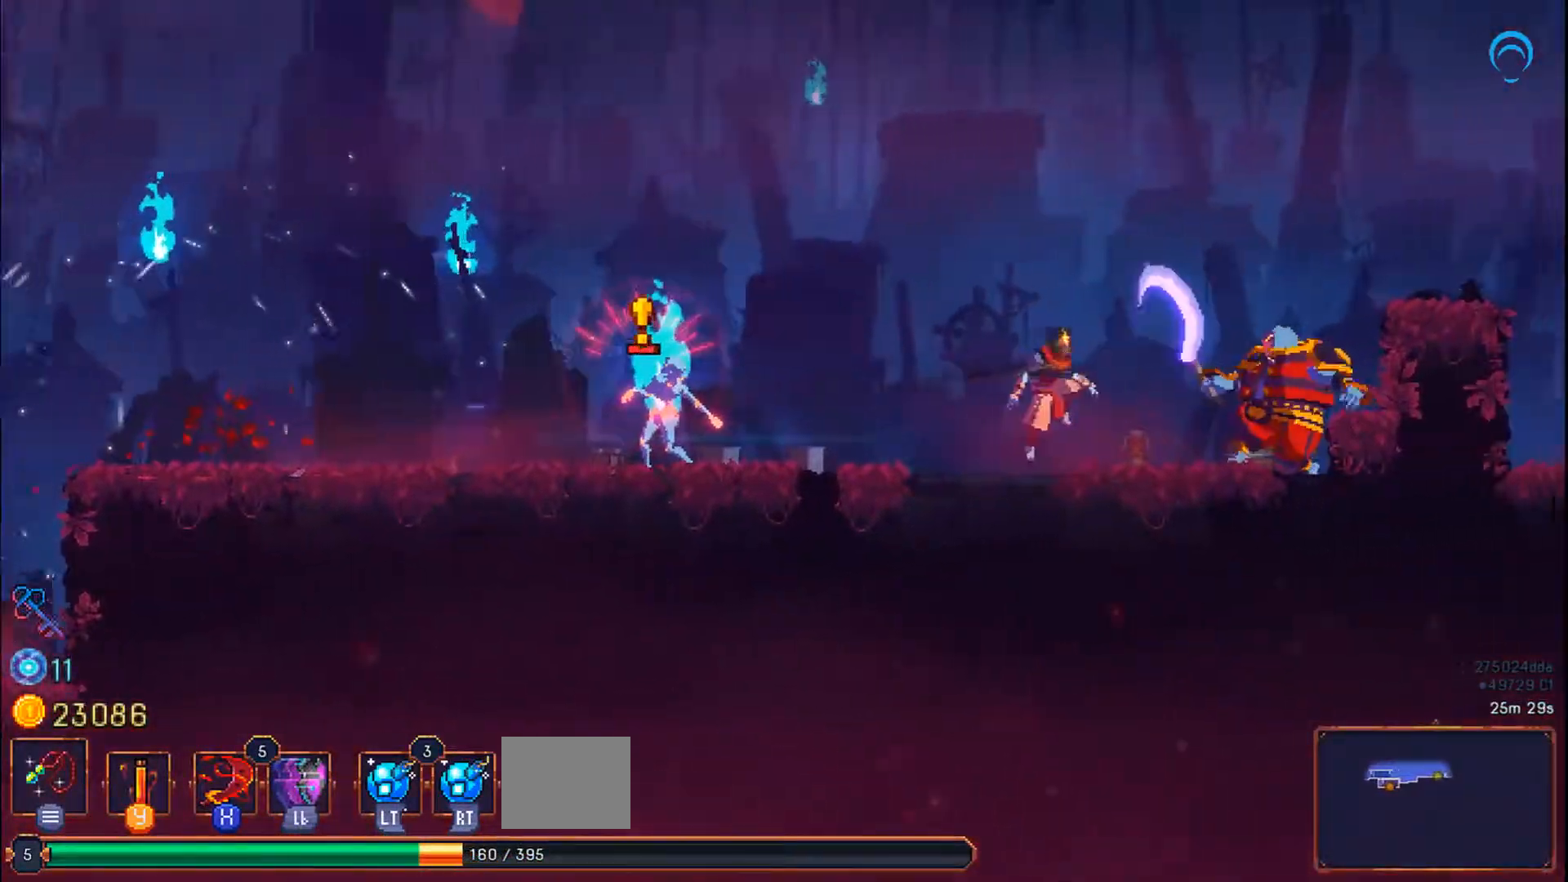
{"dt_ms": 500, "buttons": ["CROSS", "DPAD_RIGHT"], "right_stick": "center", "events": []}
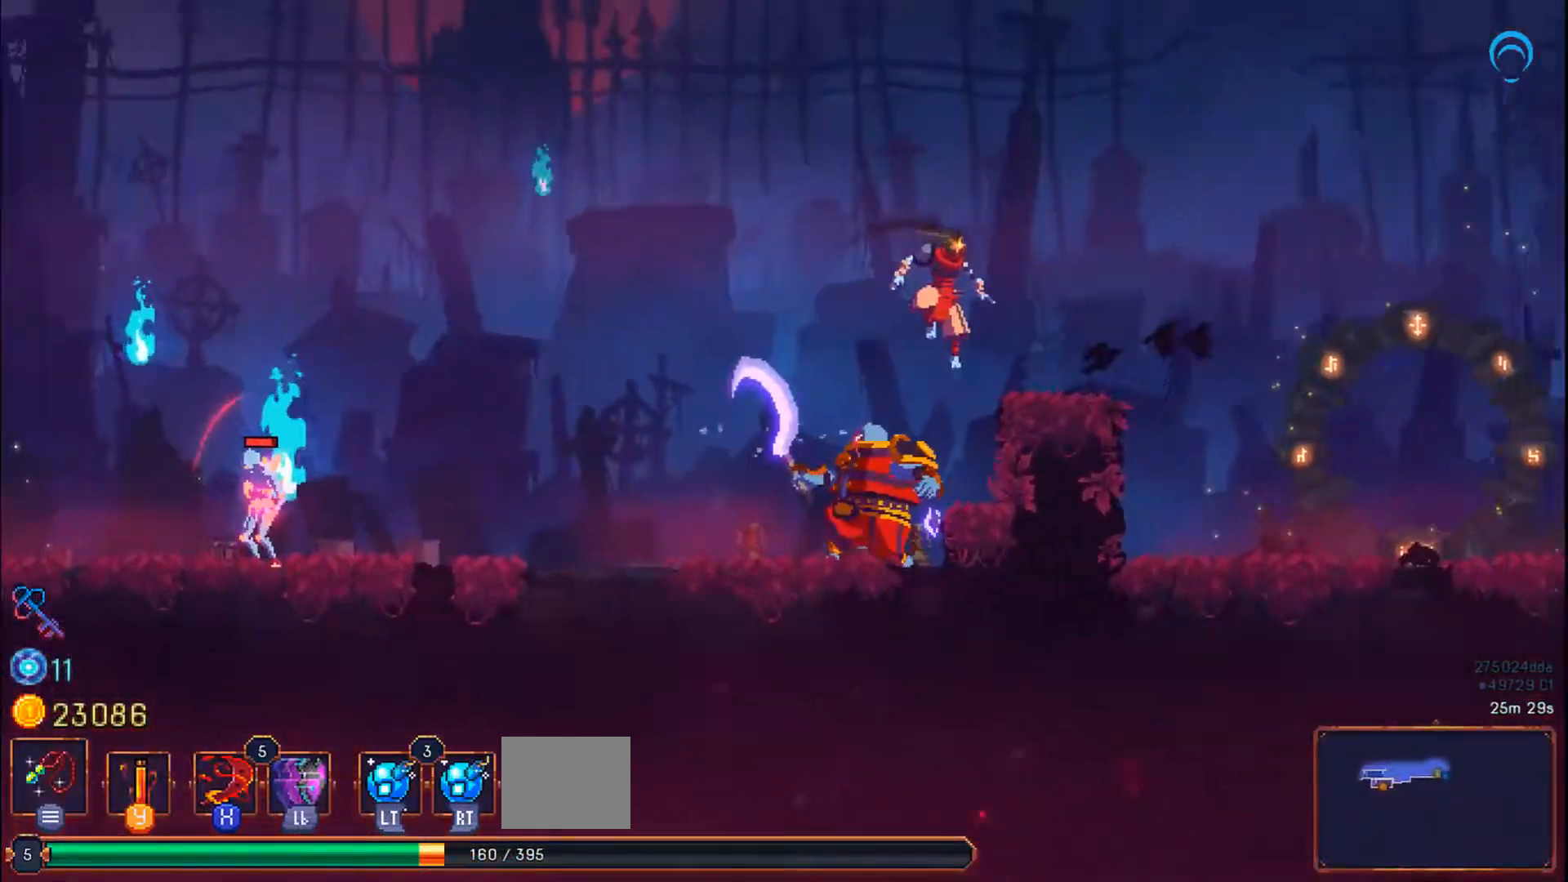
{"dt_ms": 500, "buttons": ["DPAD_RIGHT"], "right_stick": "center", "events": [[333, "CROSS", "up"]]}
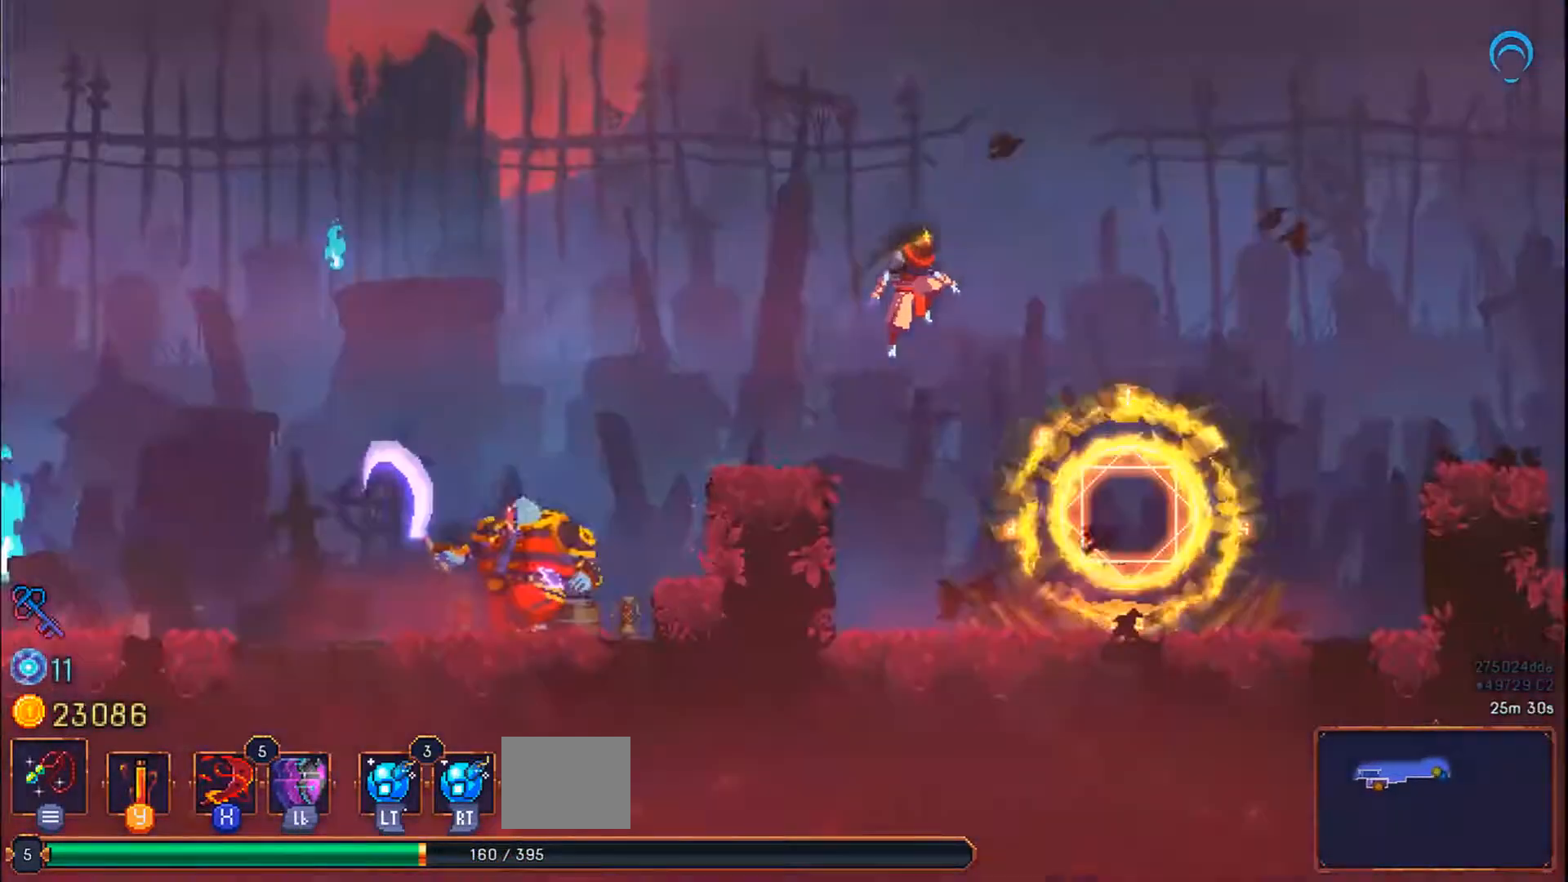
{"dt_ms": 500, "buttons": ["CROSS", "DPAD_RIGHT"], "right_stick": "center"}
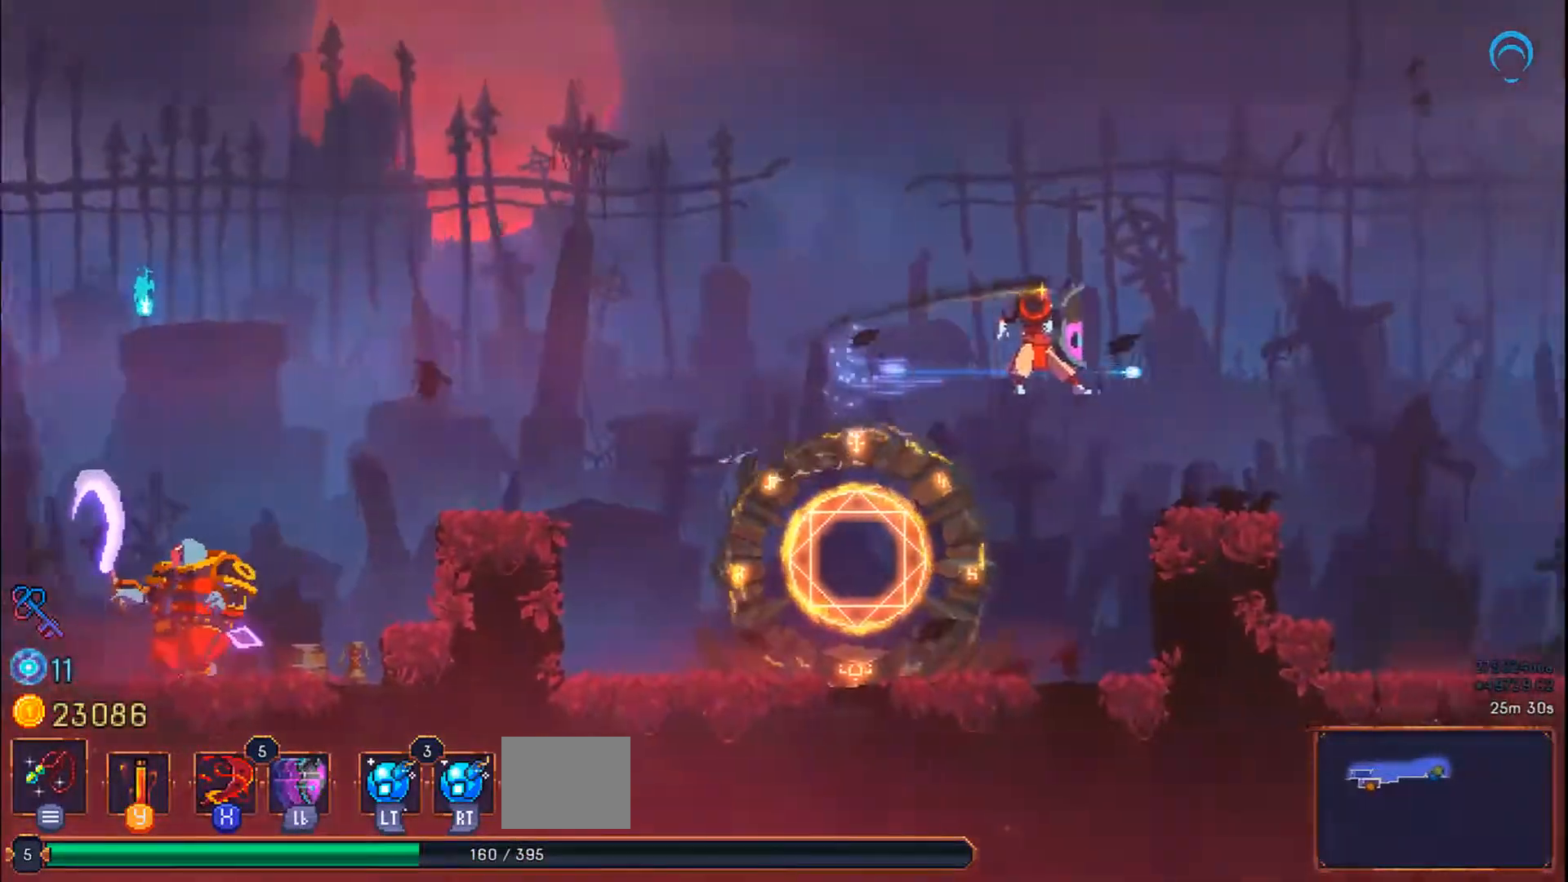
{"dt_ms": 500, "buttons": [], "right_stick": "center", "events": [[67, "CROSS", "up"], [217, "DPAD_RIGHT", "up"]]}
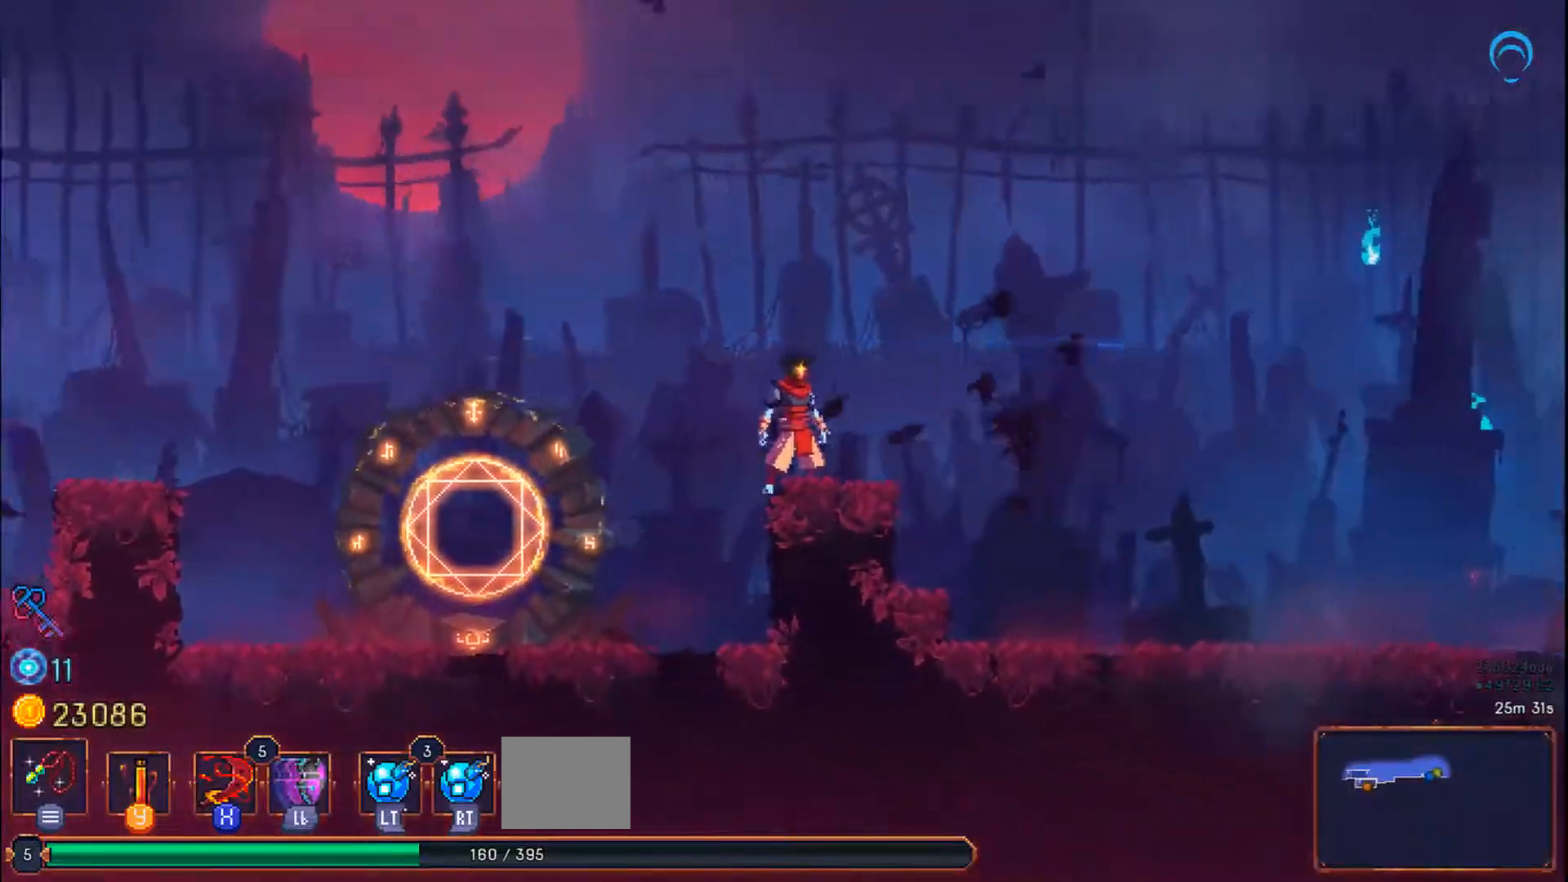
{"dt_ms": 500, "buttons": [], "right_stick": "center", "events": []}
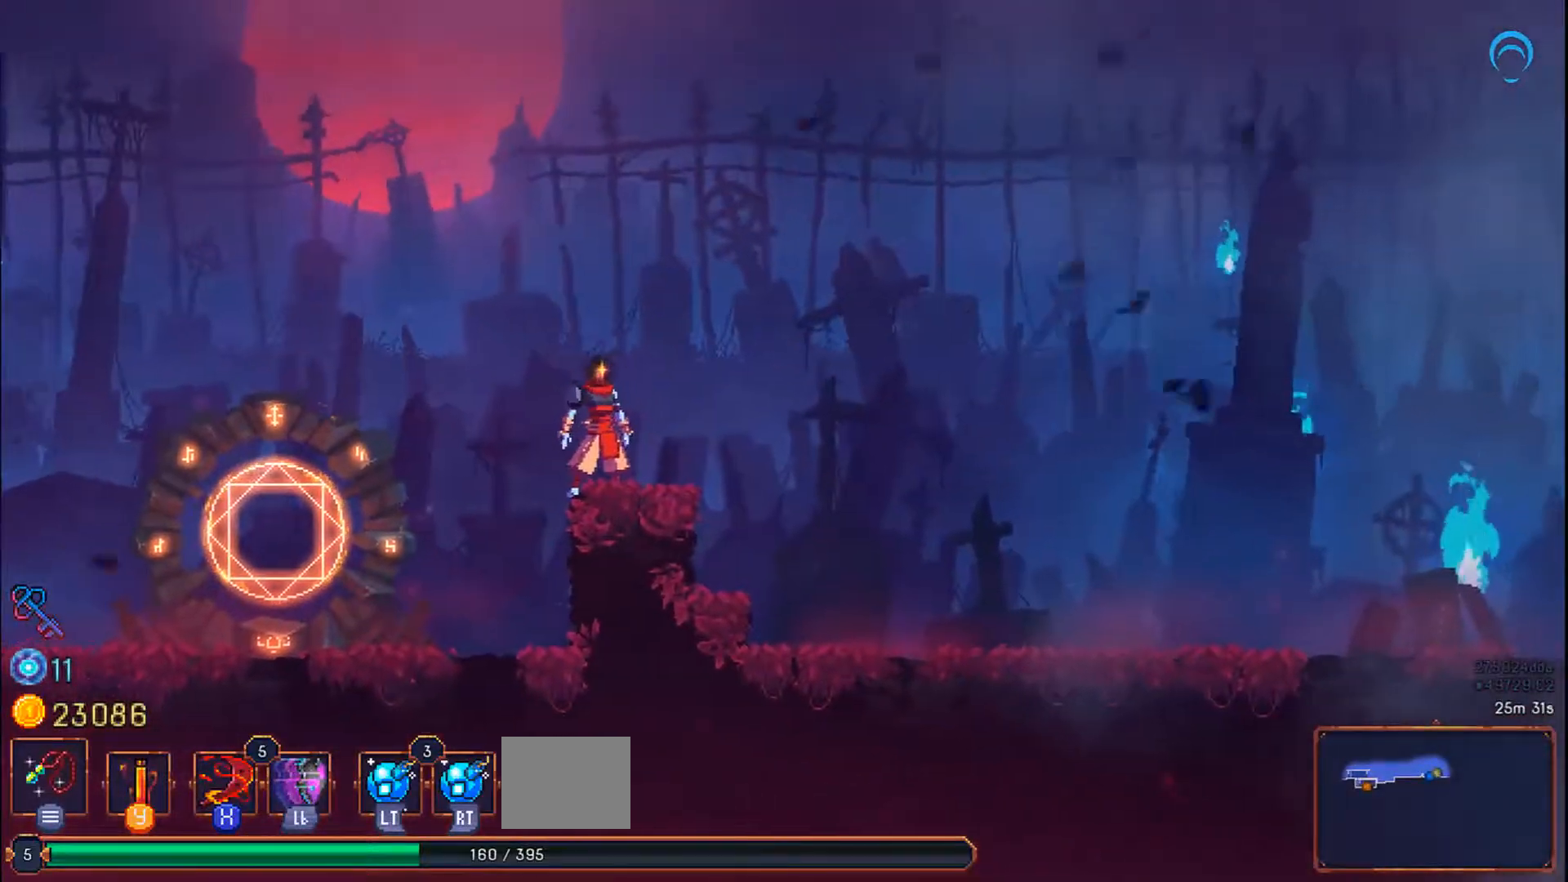
{"dt_ms": 500, "buttons": ["DPAD_RIGHT"], "right_stick": "center", "events": [[183, "DPAD_RIGHT", "down"]]}
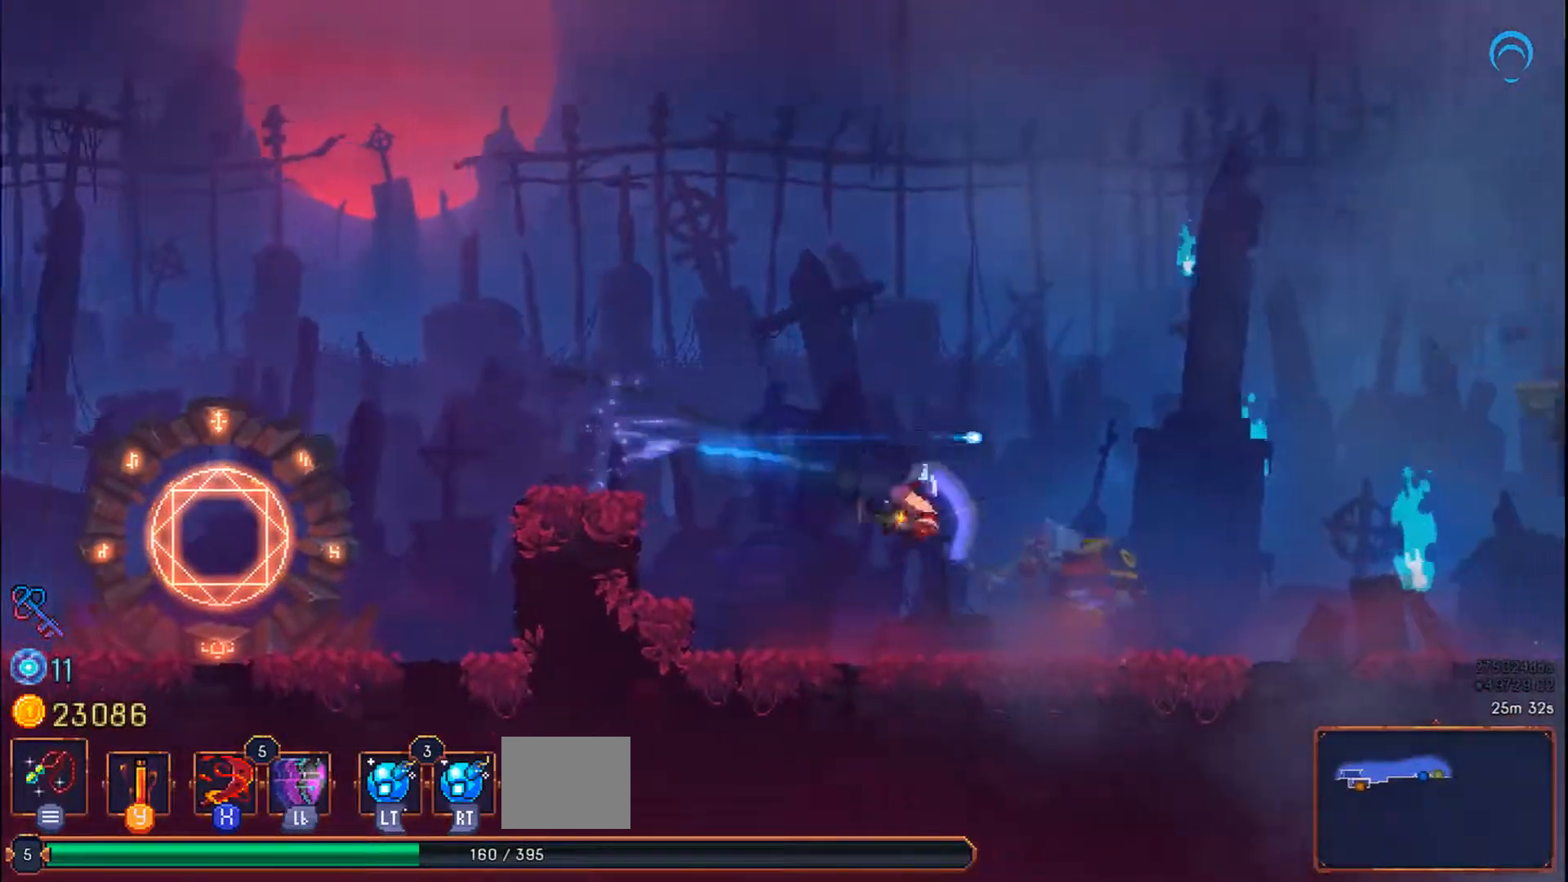
{"dt_ms": 500, "buttons": ["DPAD_RIGHT"], "right_stick": "center", "events": []}